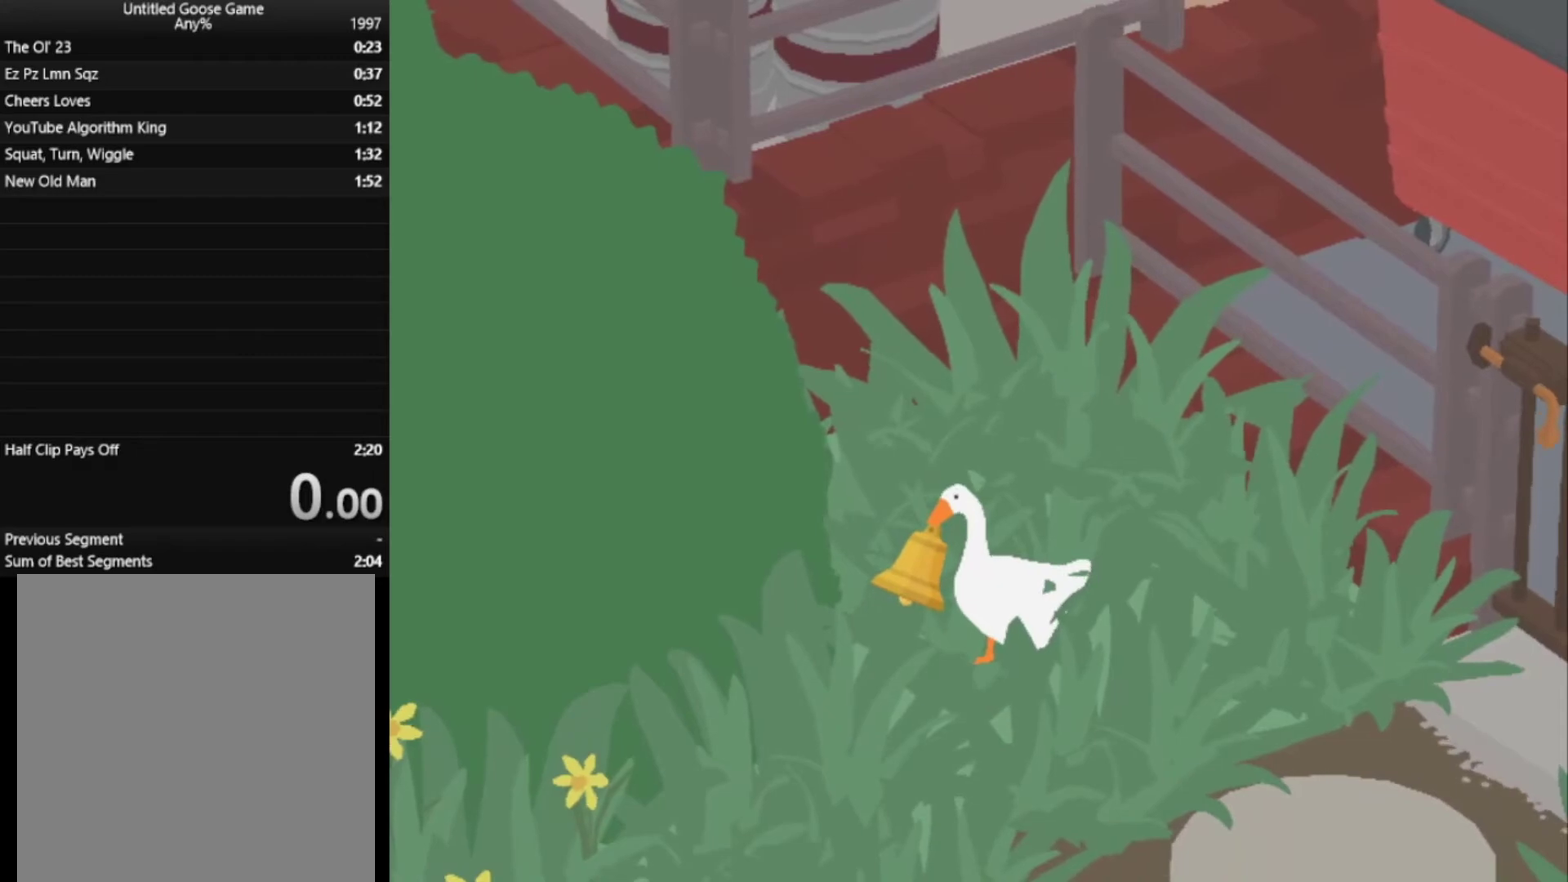
Gameplay with a controller (Xbox layout); each line is a JSON object with the inputs held at the frame after it. "button_events" lists button changes between this image and that frame as [ms after this image, input, new state], when the widget could be followed in between (sticks are given only as held states). Not read: L1 R3 right_stick.
{"buttons": [], "left_stick": "up-right", "button_events": []}
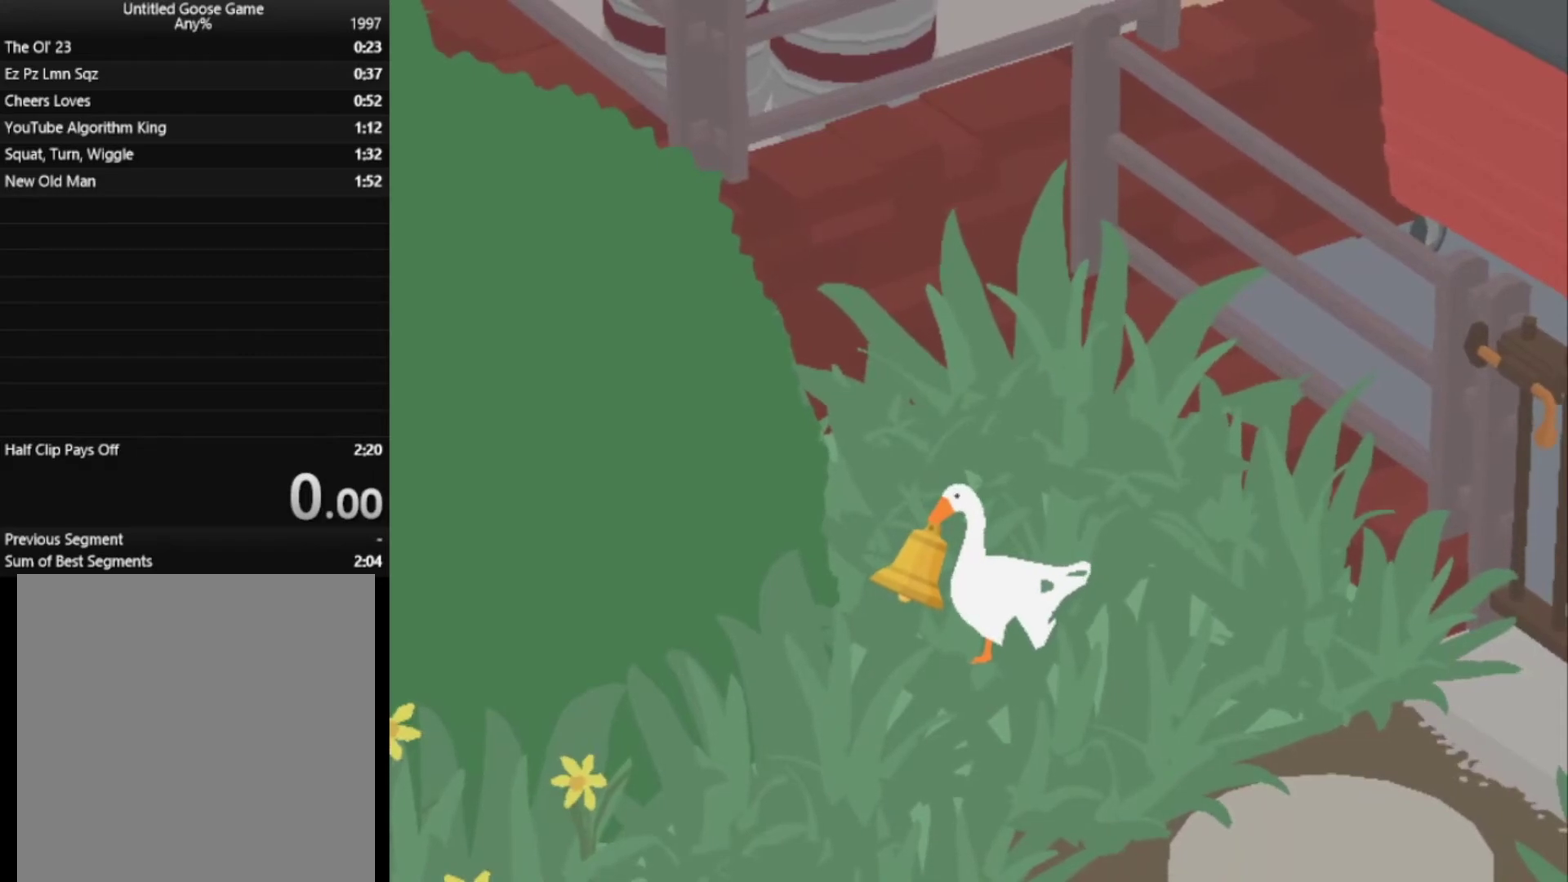
{"buttons": [], "left_stick": "up-right", "button_events": []}
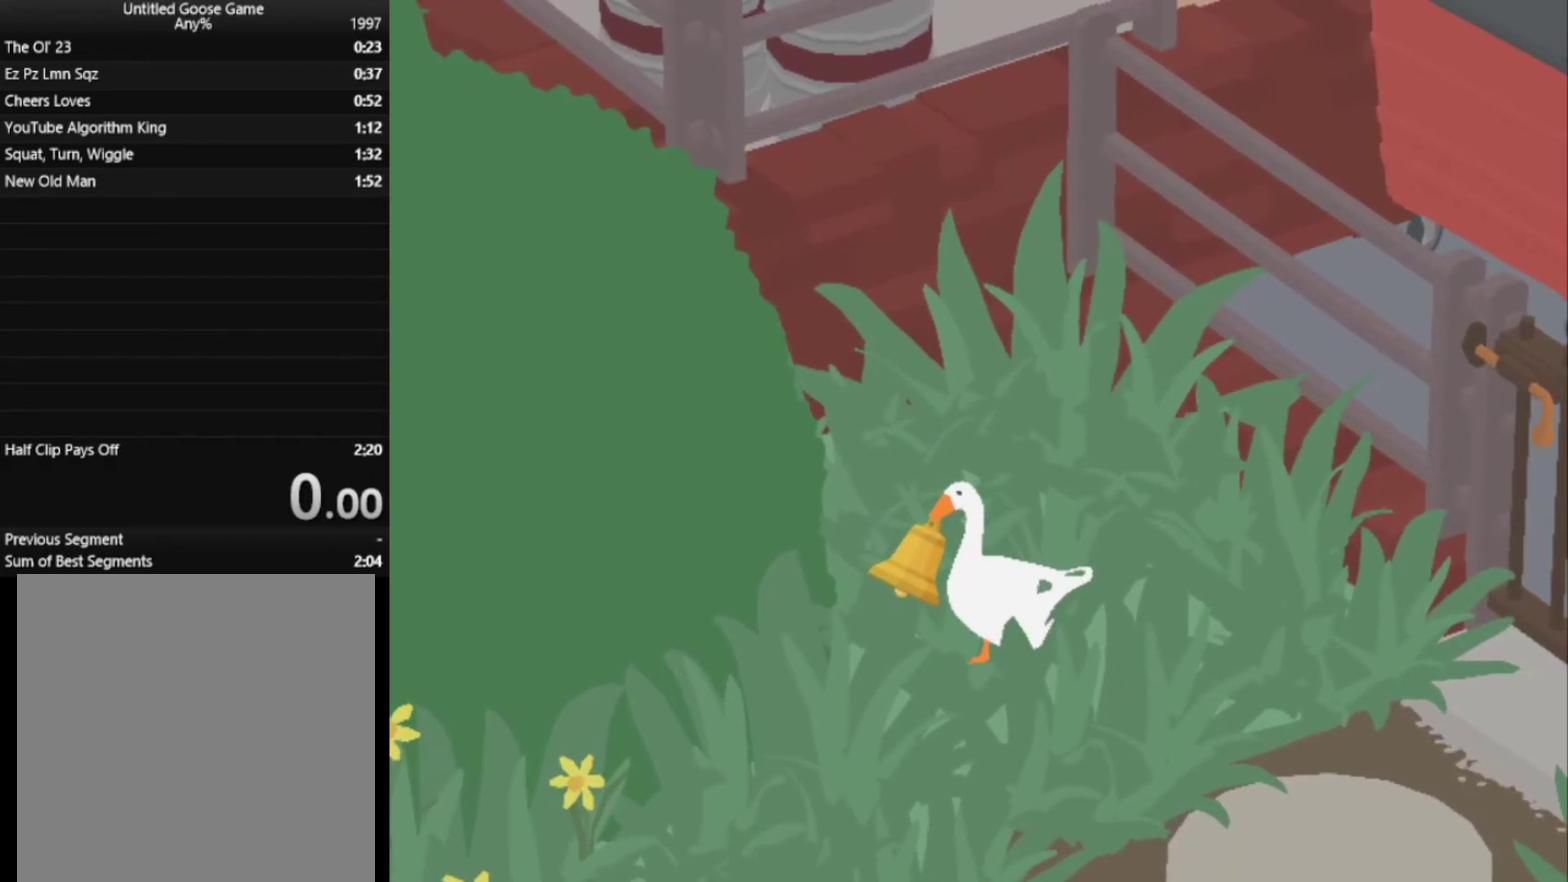
{"buttons": [], "left_stick": "up-right", "button_events": []}
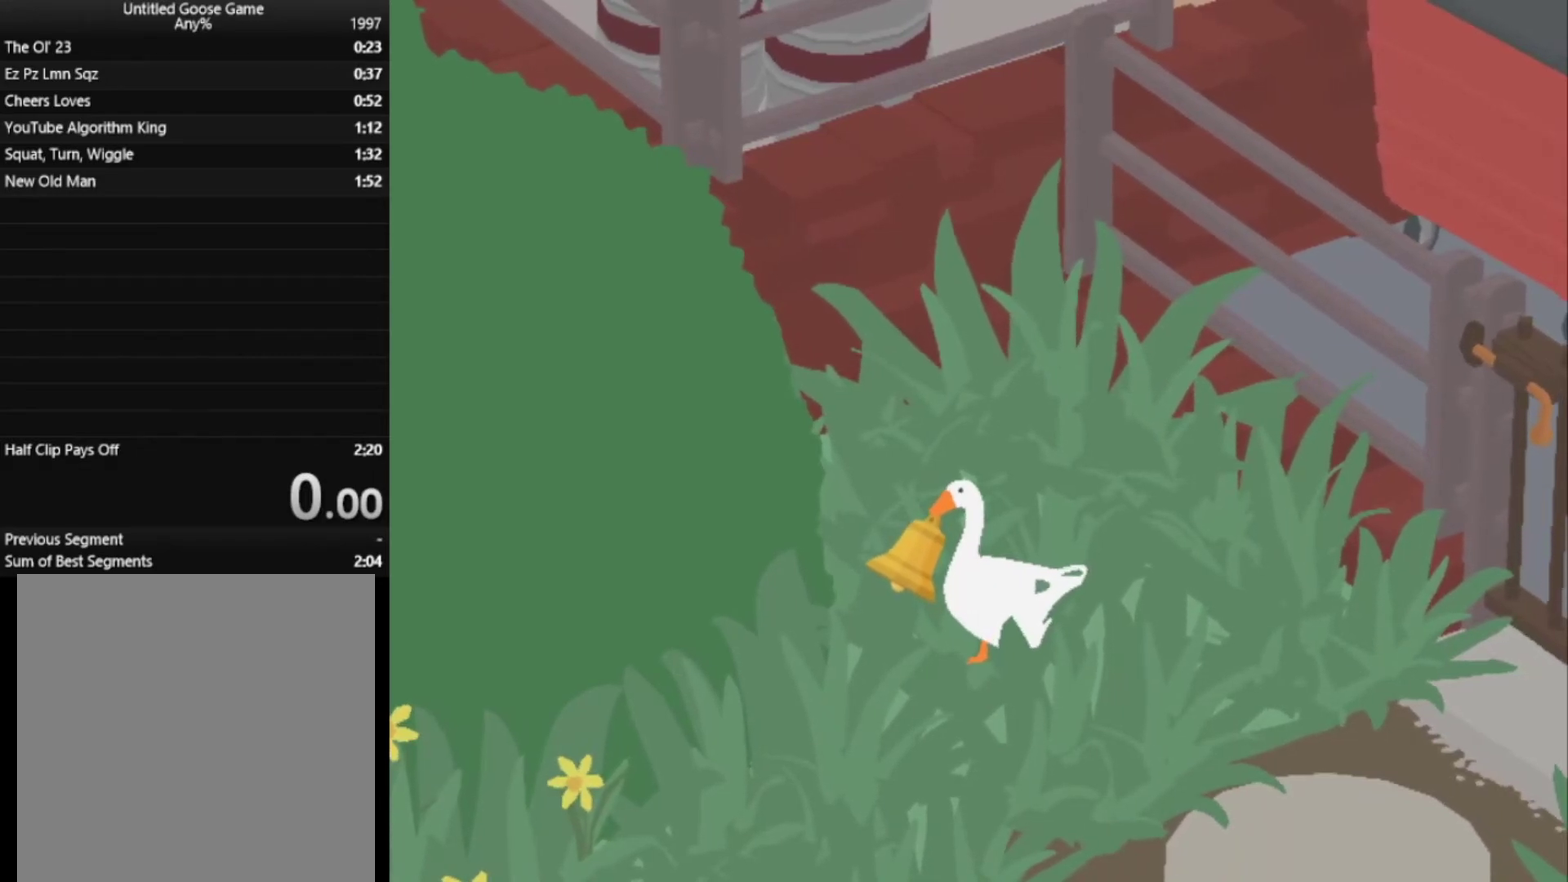
{"buttons": ["A", "L2"], "left_stick": "right", "button_events": [[284, "A", "down"], [284, "L2", "down"]]}
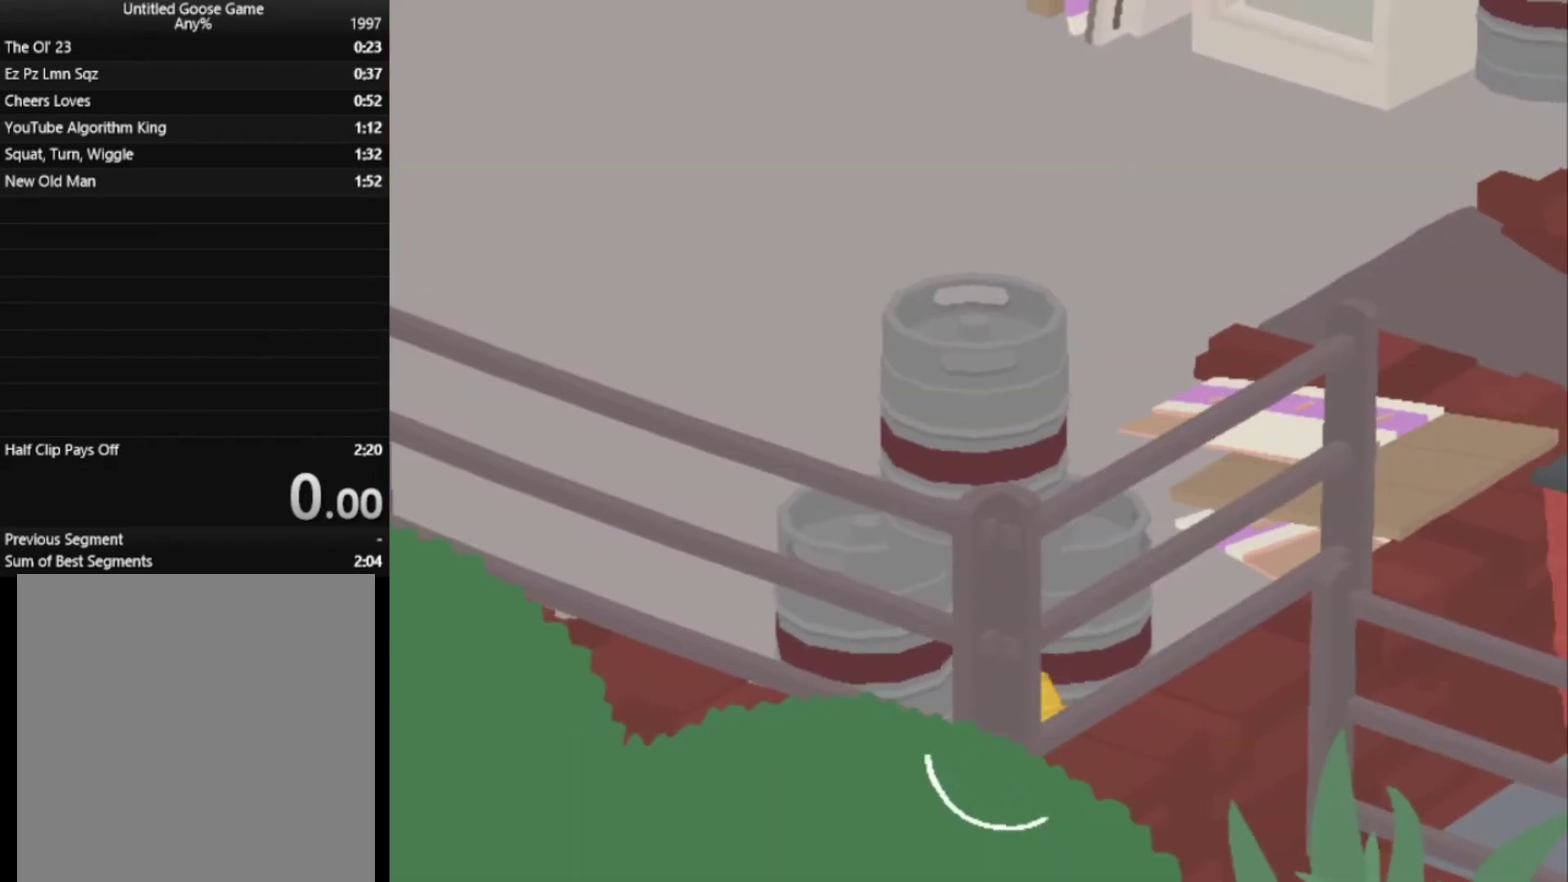
{"buttons": ["A"], "left_stick": "right", "button_events": [[101, "L2", "up"]]}
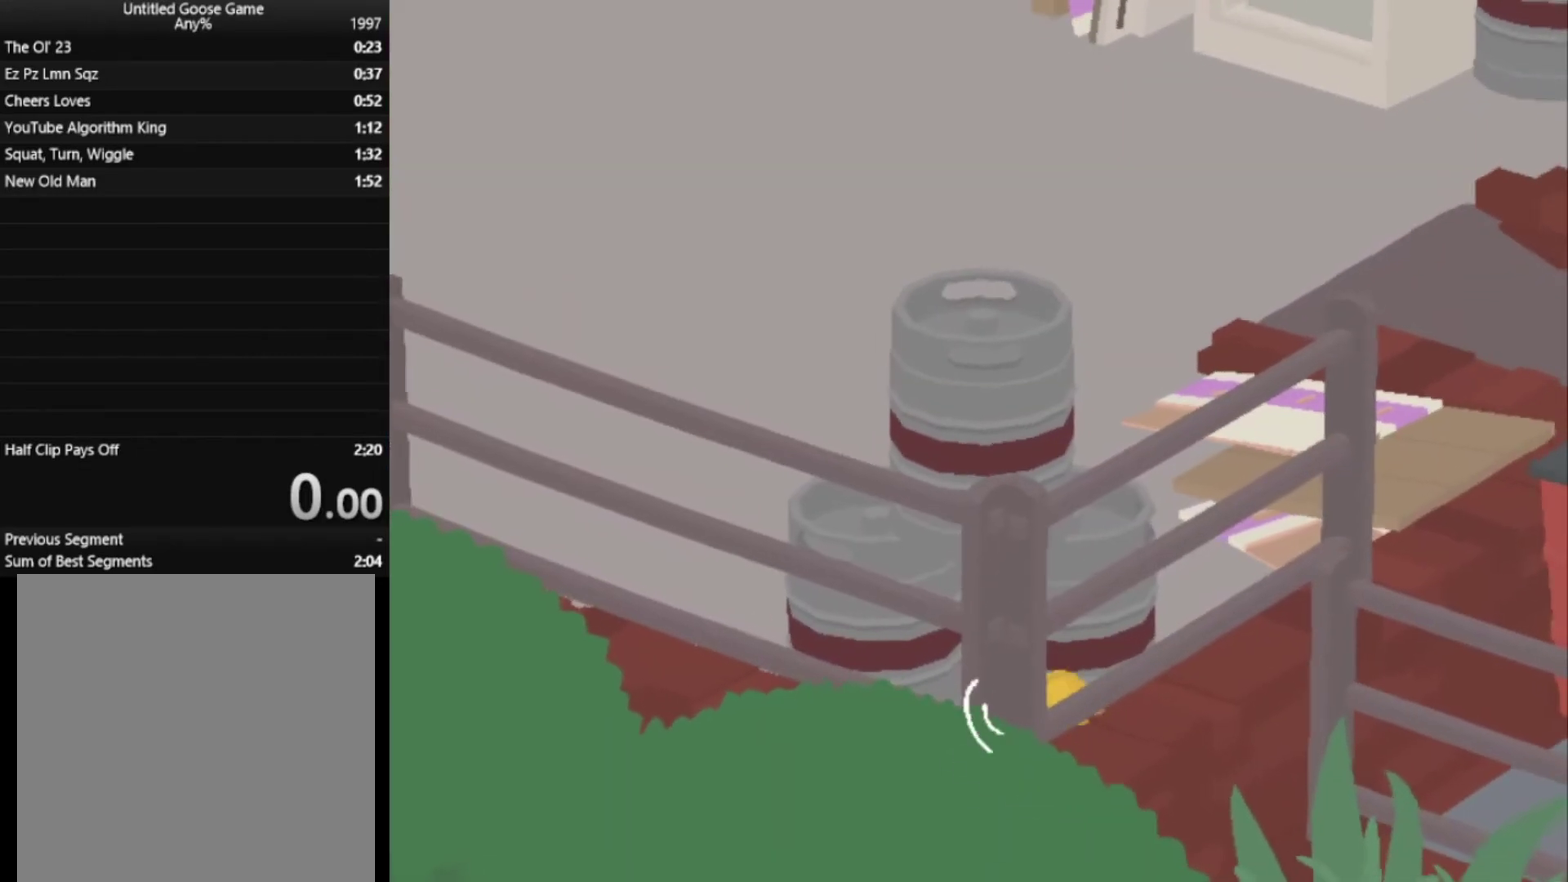
{"buttons": ["A", "L2"], "left_stick": "right", "button_events": [[484, "L2", "down"]]}
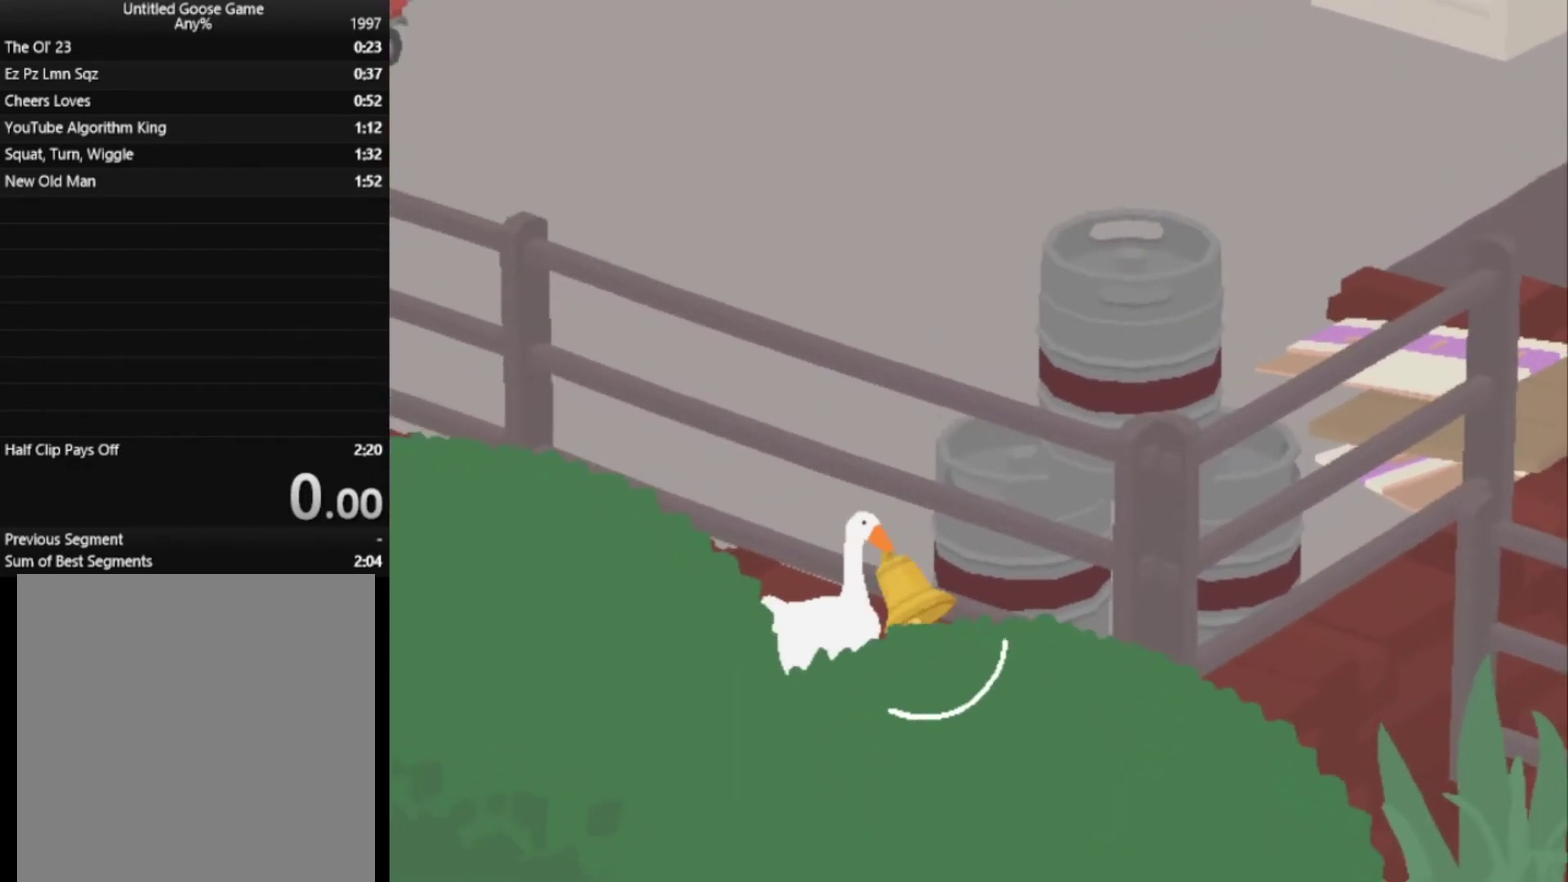
{"buttons": ["A", "L2"], "left_stick": "right", "button_events": []}
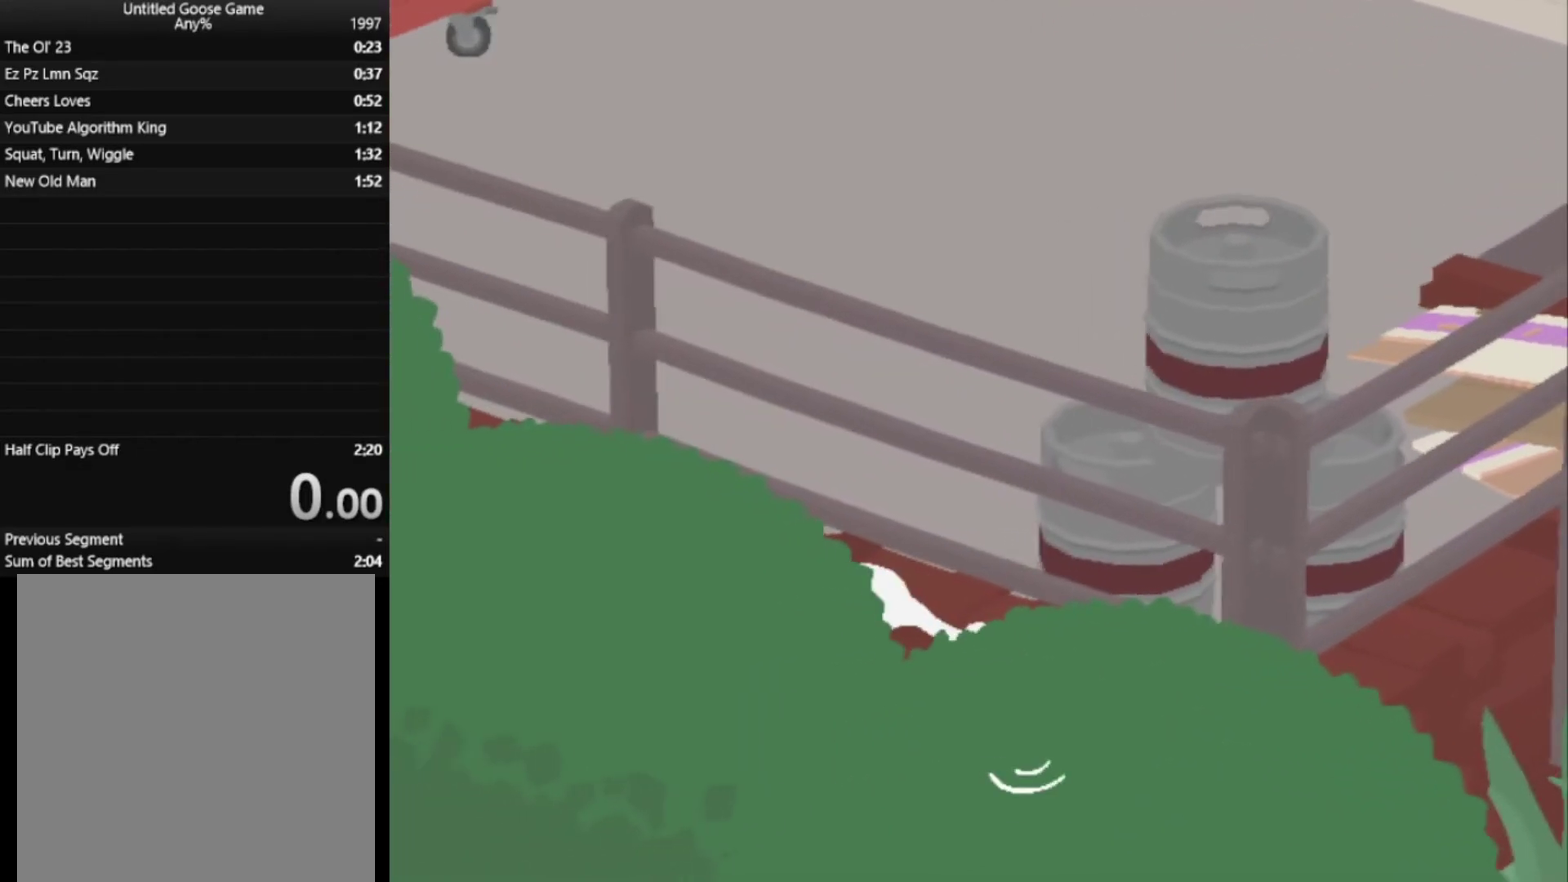
{"buttons": ["A", "L2"], "left_stick": "right", "button_events": []}
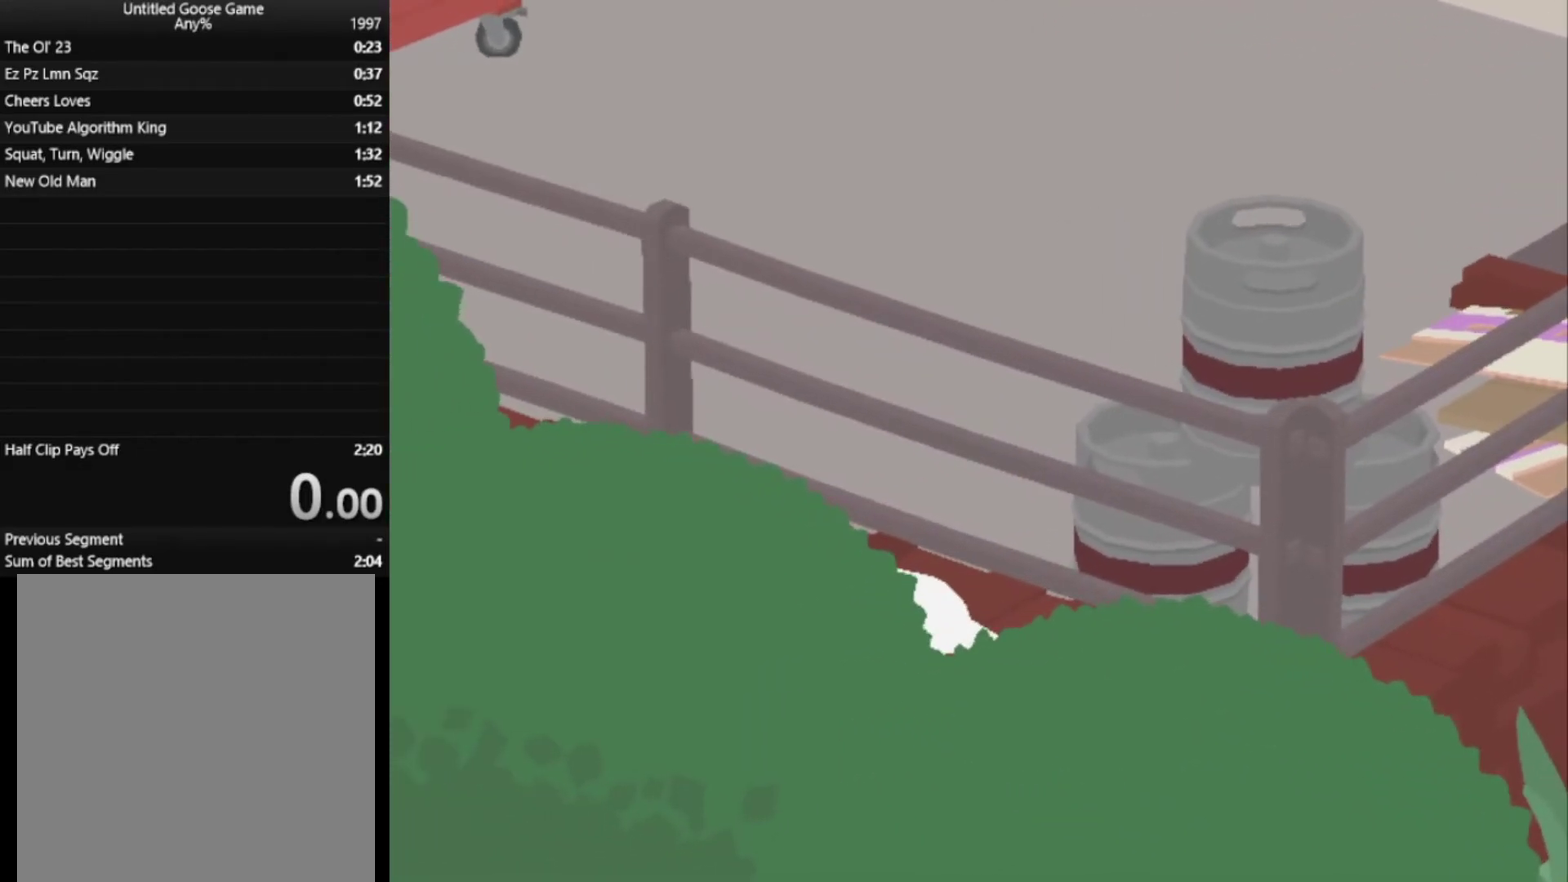
{"buttons": ["A", "L2"], "left_stick": "right", "button_events": []}
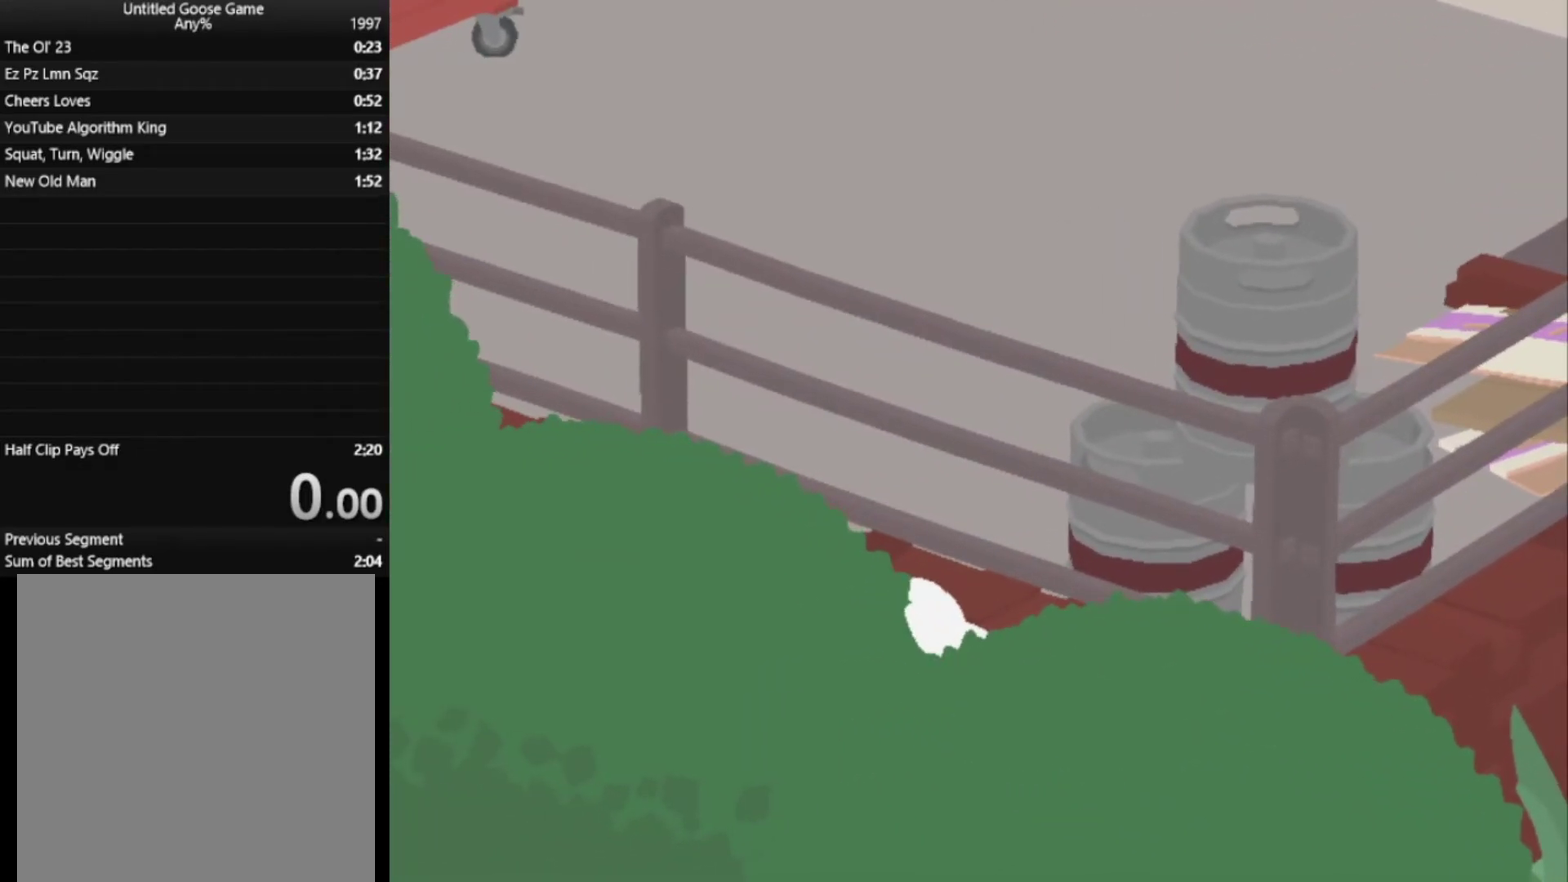
{"buttons": ["A", "L2"], "left_stick": "right", "button_events": []}
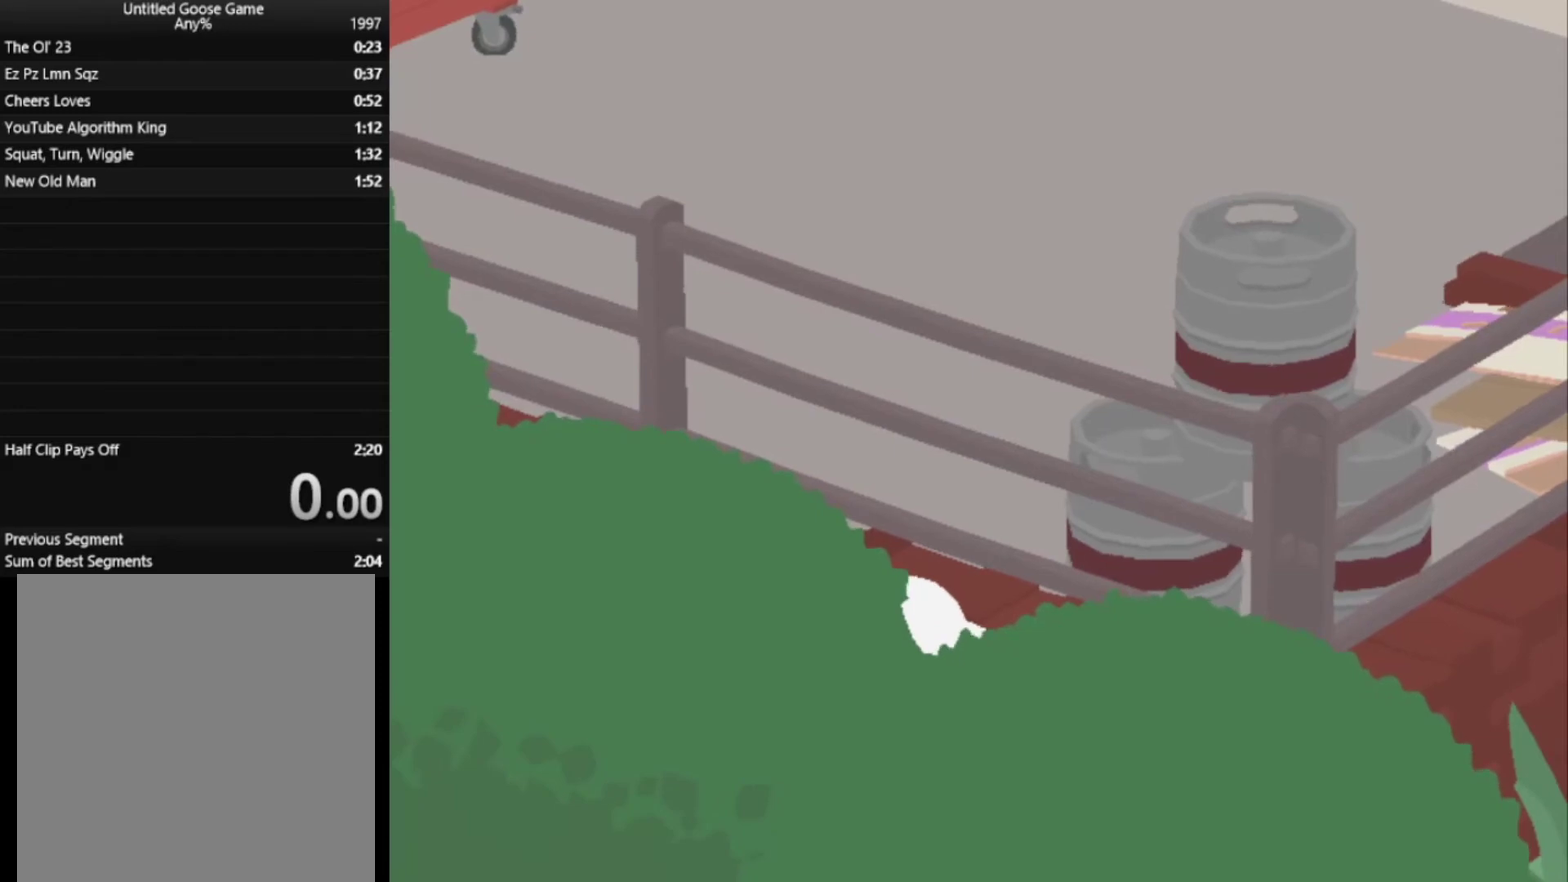
{"buttons": ["A", "L2"], "left_stick": "right", "button_events": []}
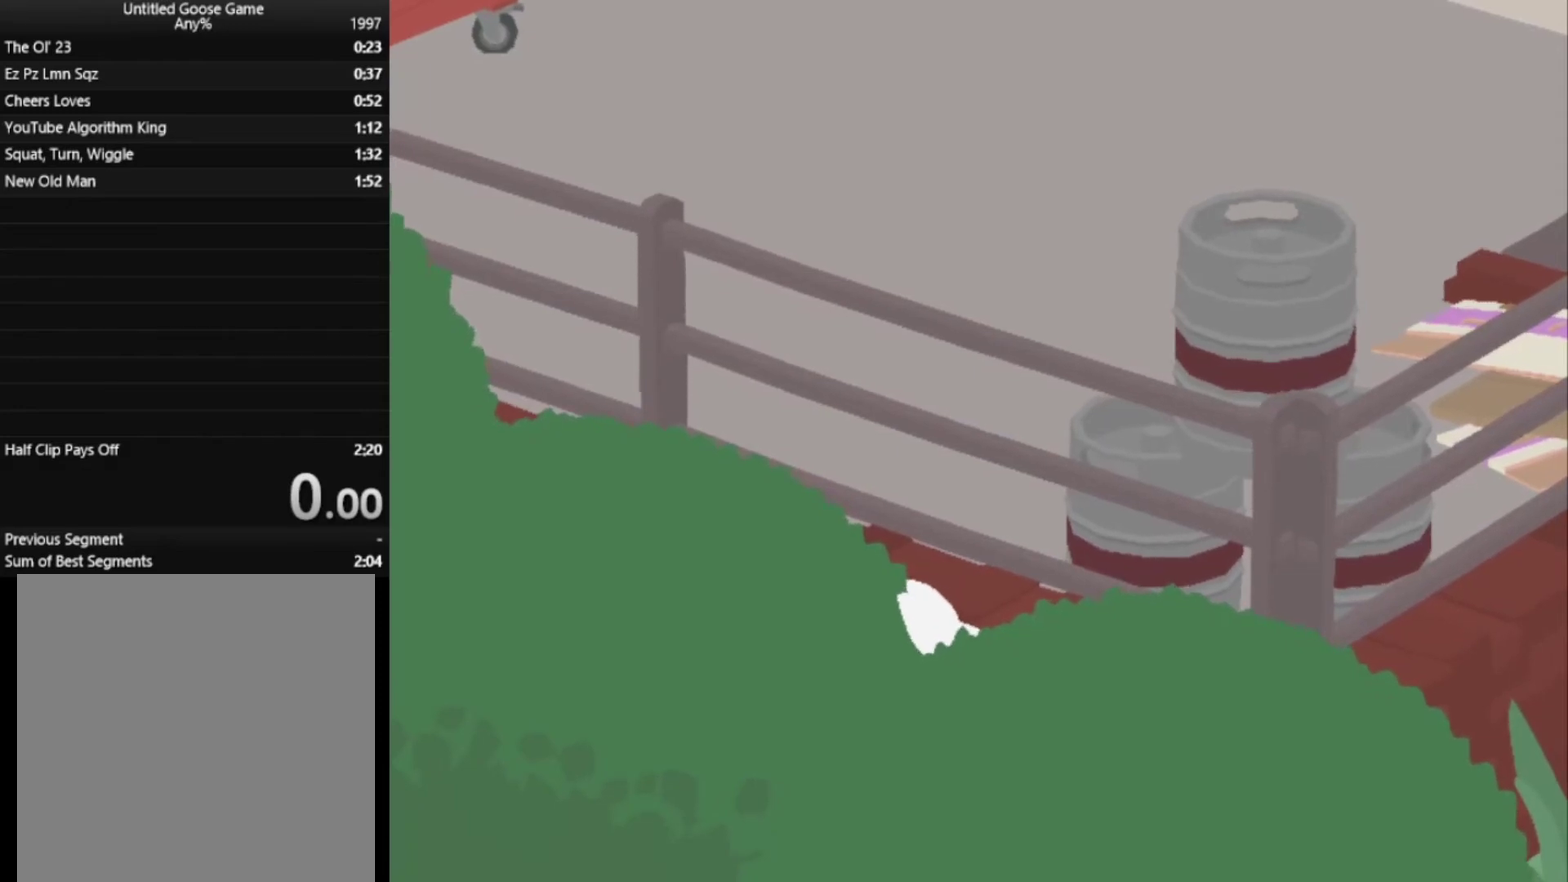
{"buttons": ["A", "L2"], "left_stick": "right", "button_events": []}
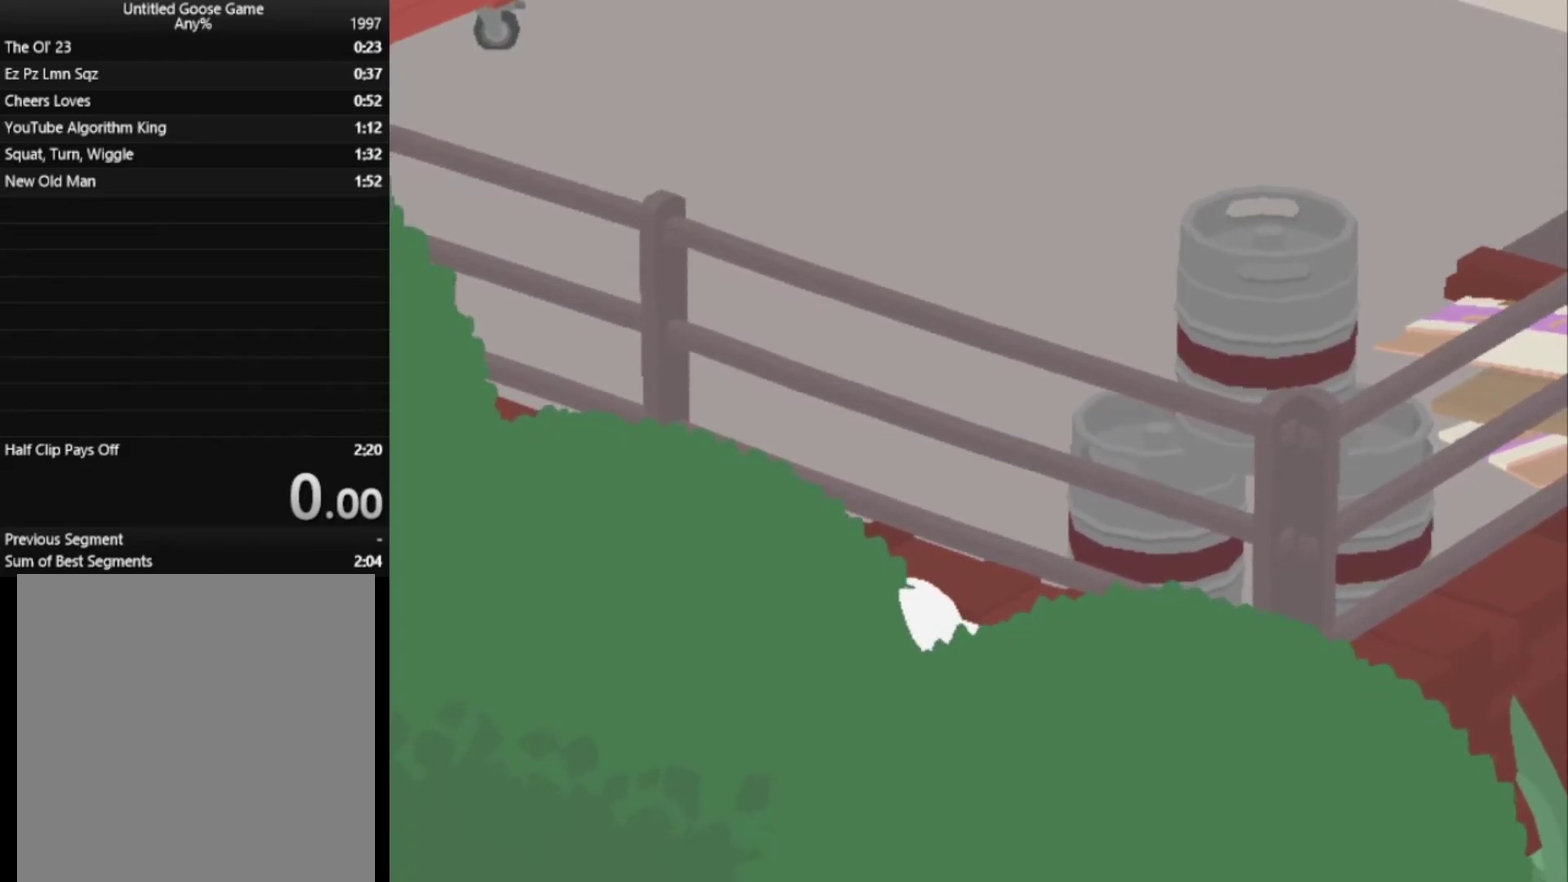
{"buttons": ["A", "L2"], "left_stick": "right", "button_events": []}
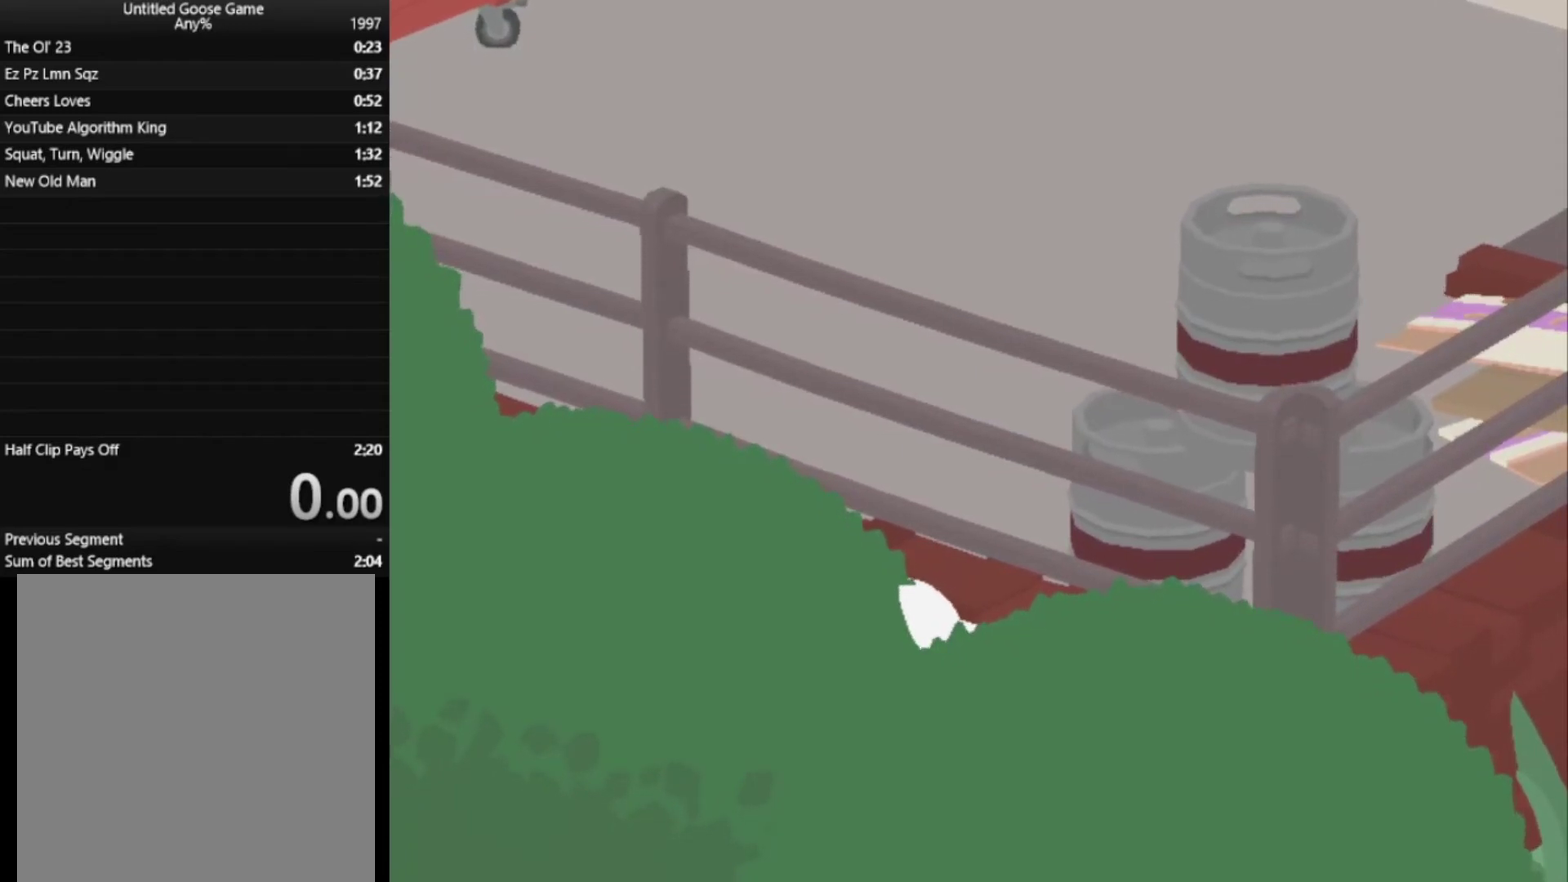
{"buttons": ["A", "L2"], "left_stick": "right", "button_events": []}
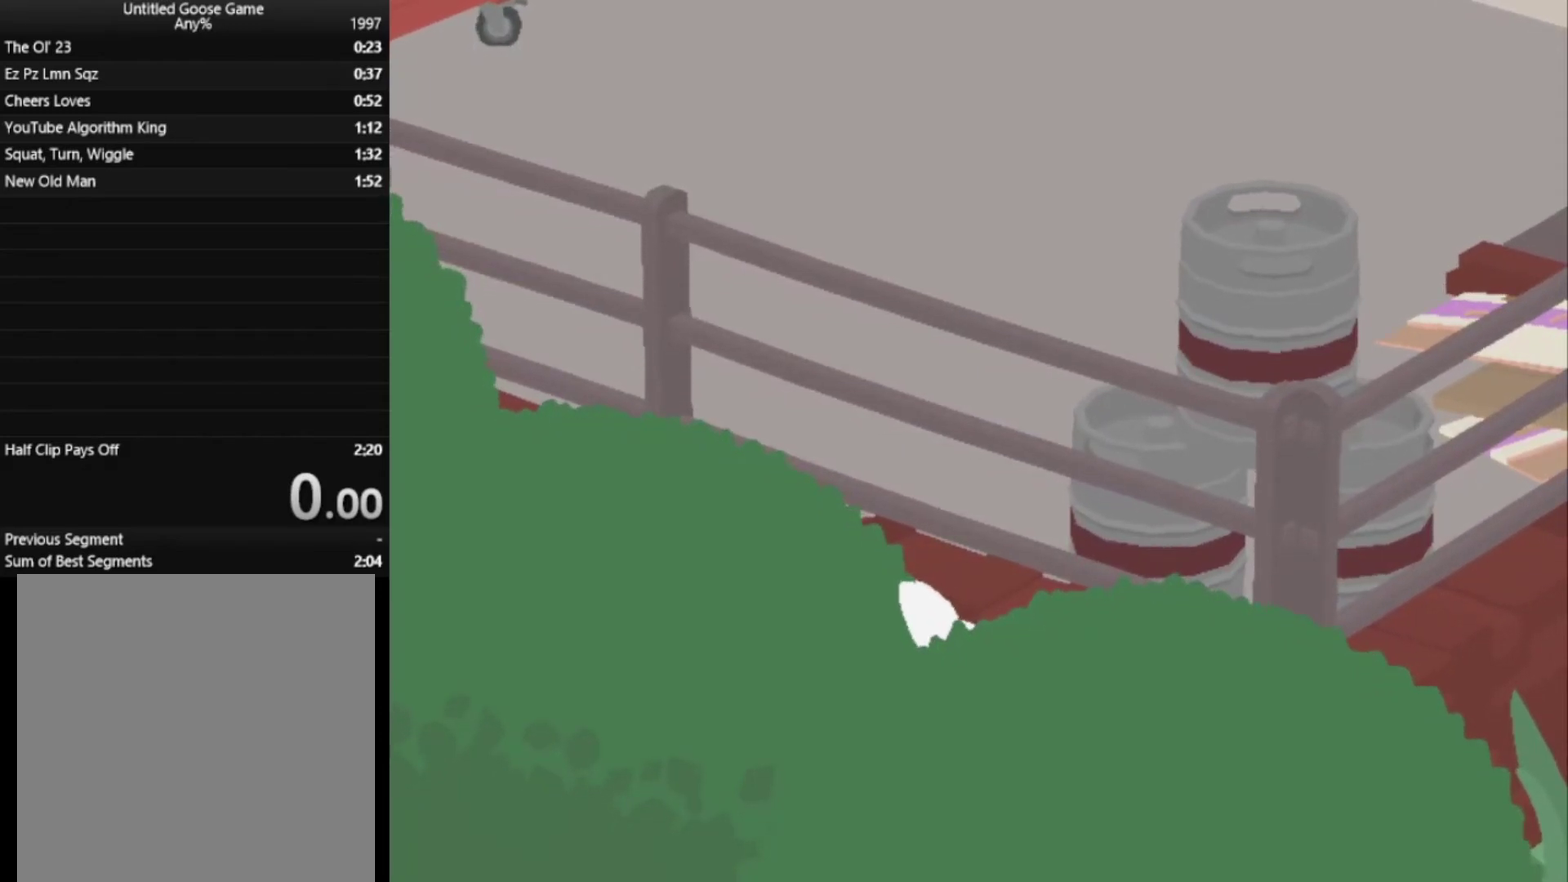
{"buttons": ["A", "L2"], "left_stick": "right", "button_events": []}
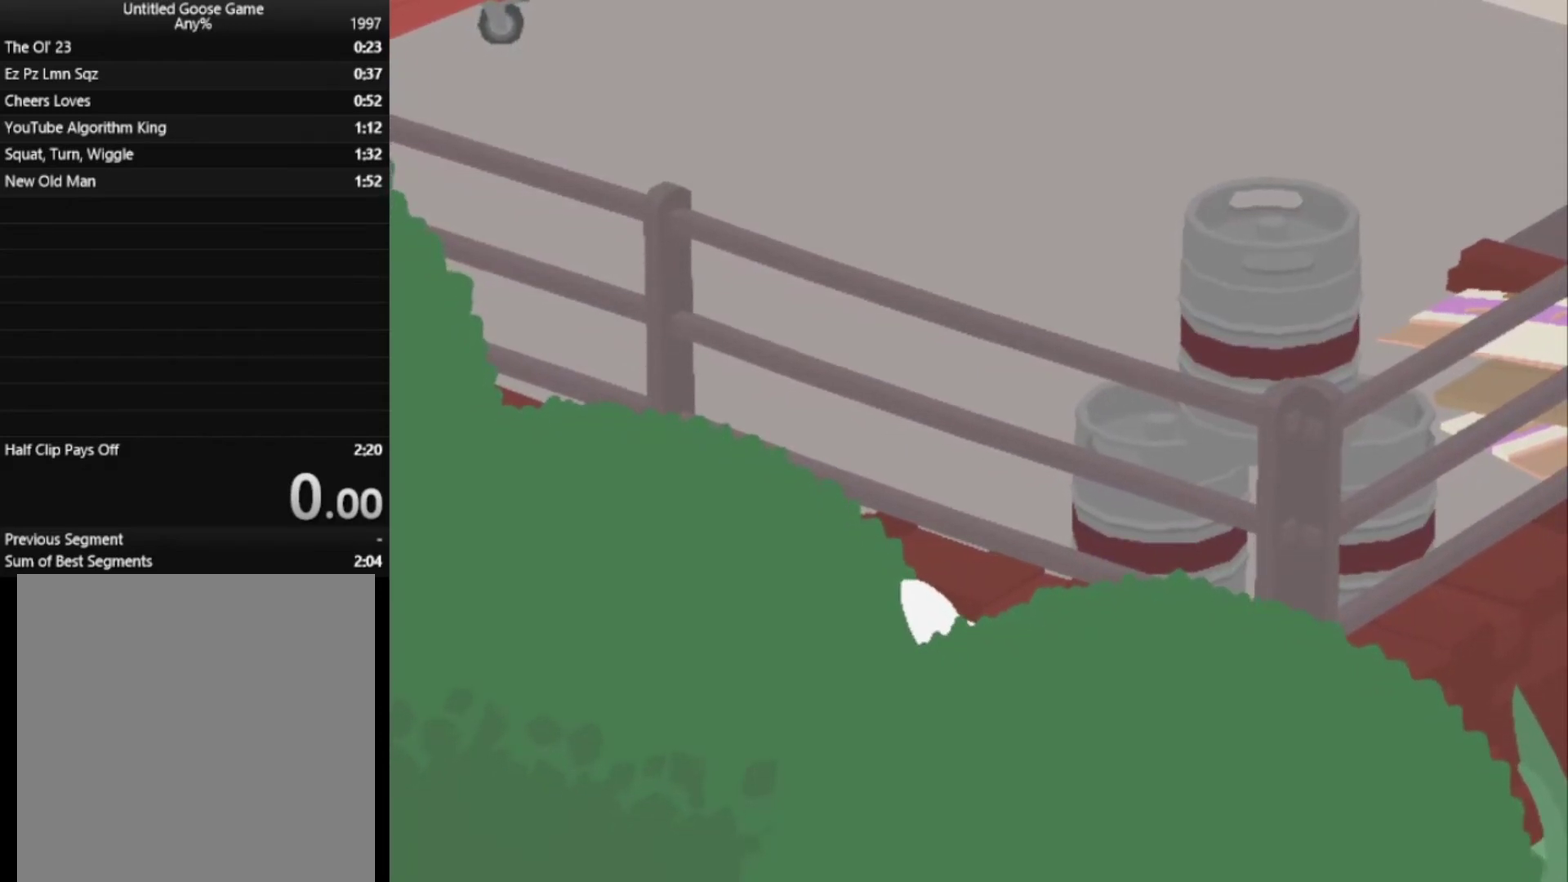
{"buttons": ["A", "L2"], "left_stick": "right", "button_events": []}
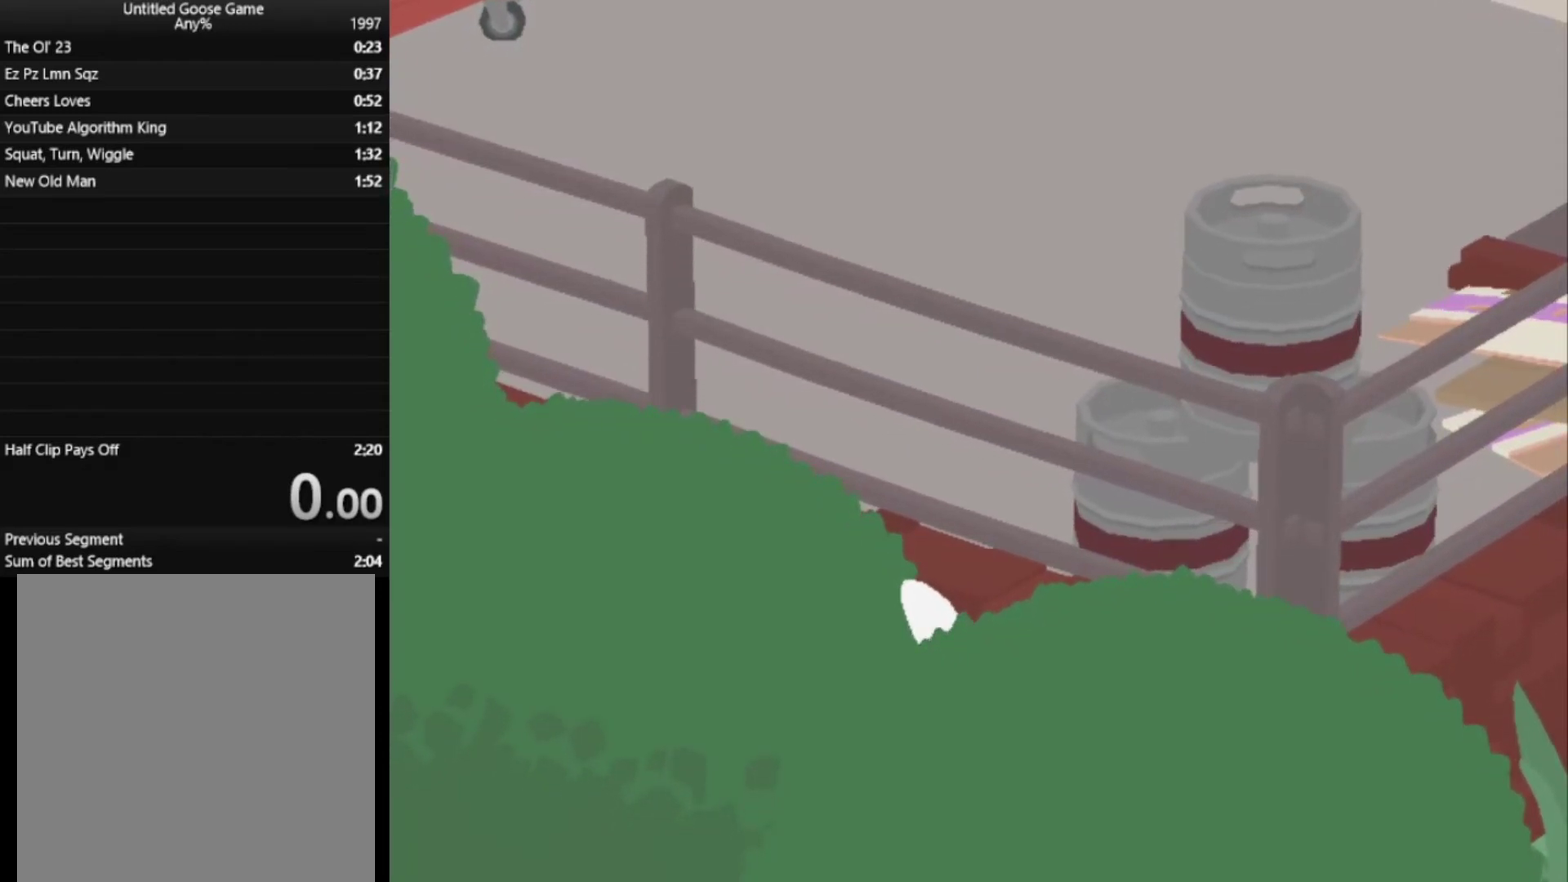
{"buttons": ["A", "L2"], "left_stick": "right", "button_events": []}
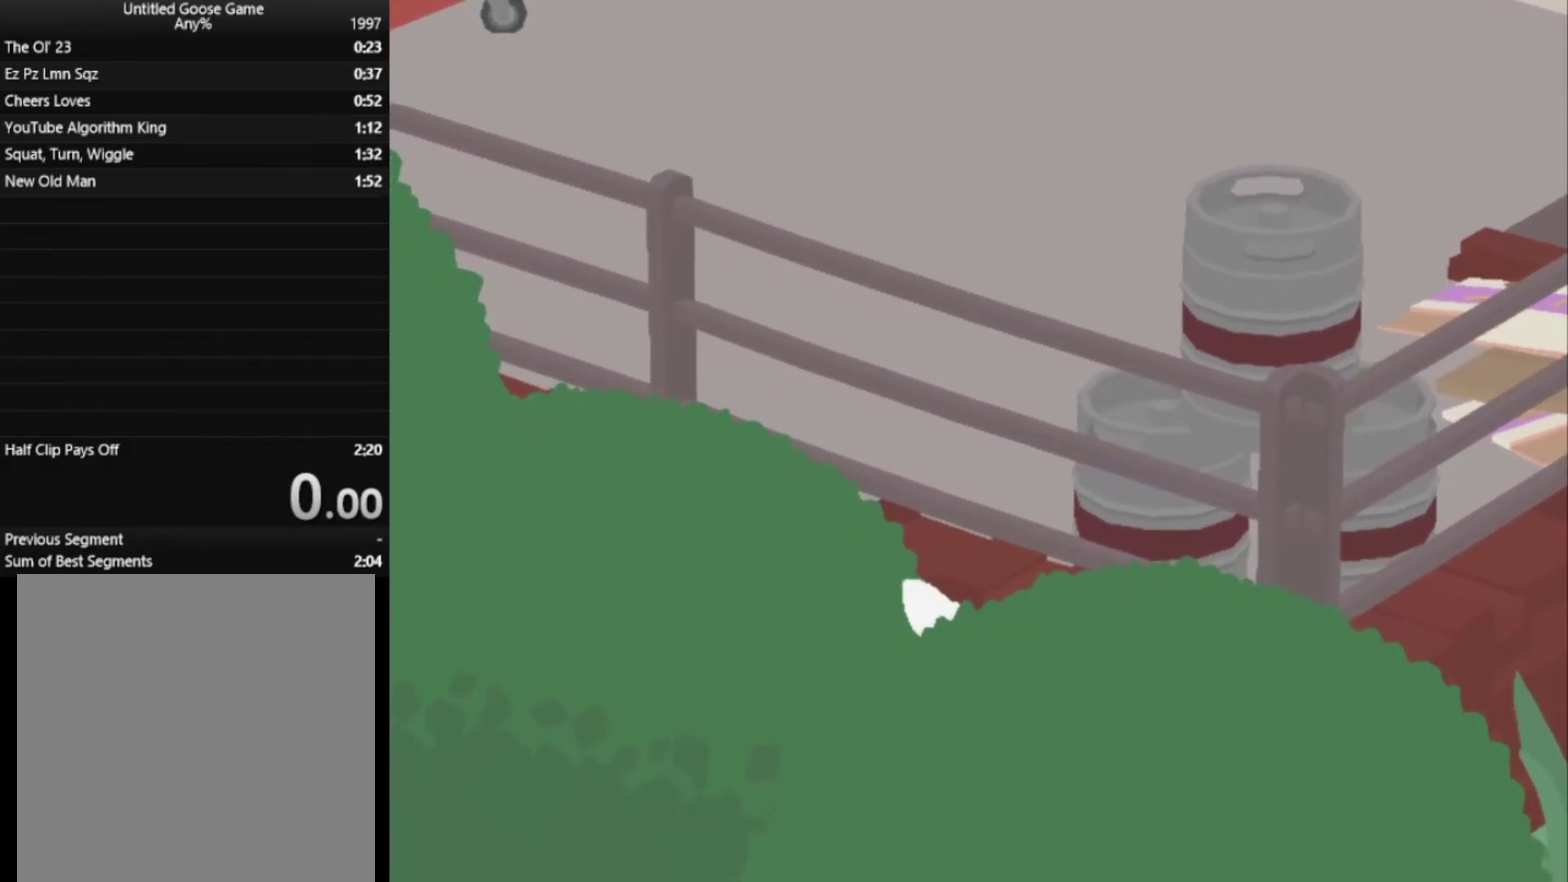
{"buttons": ["A", "L2"], "left_stick": "right", "button_events": []}
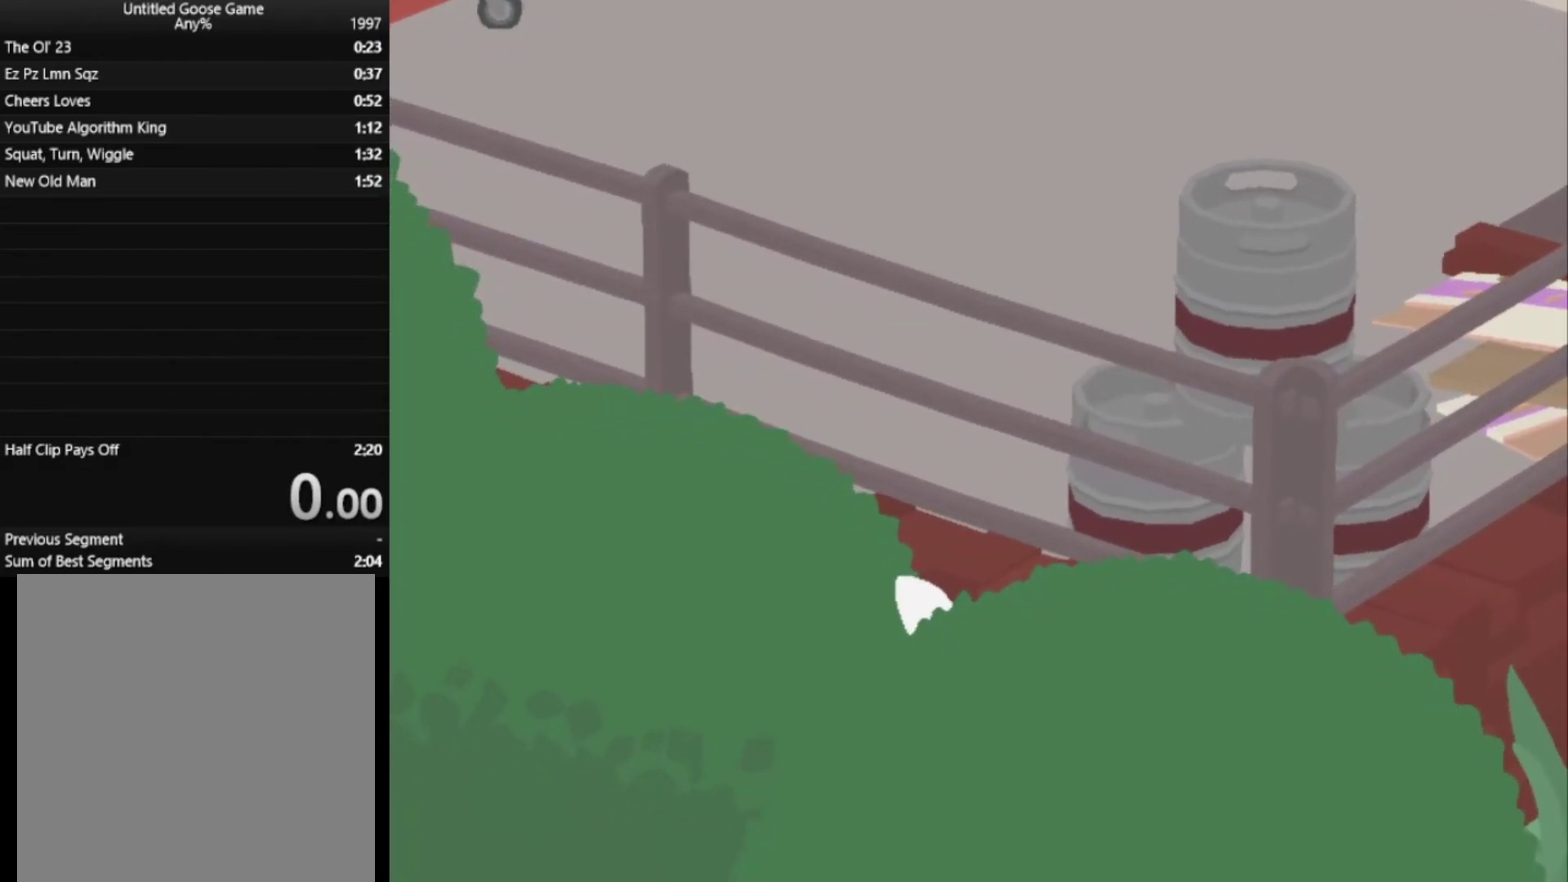
{"buttons": ["A", "L2"], "left_stick": "right", "button_events": []}
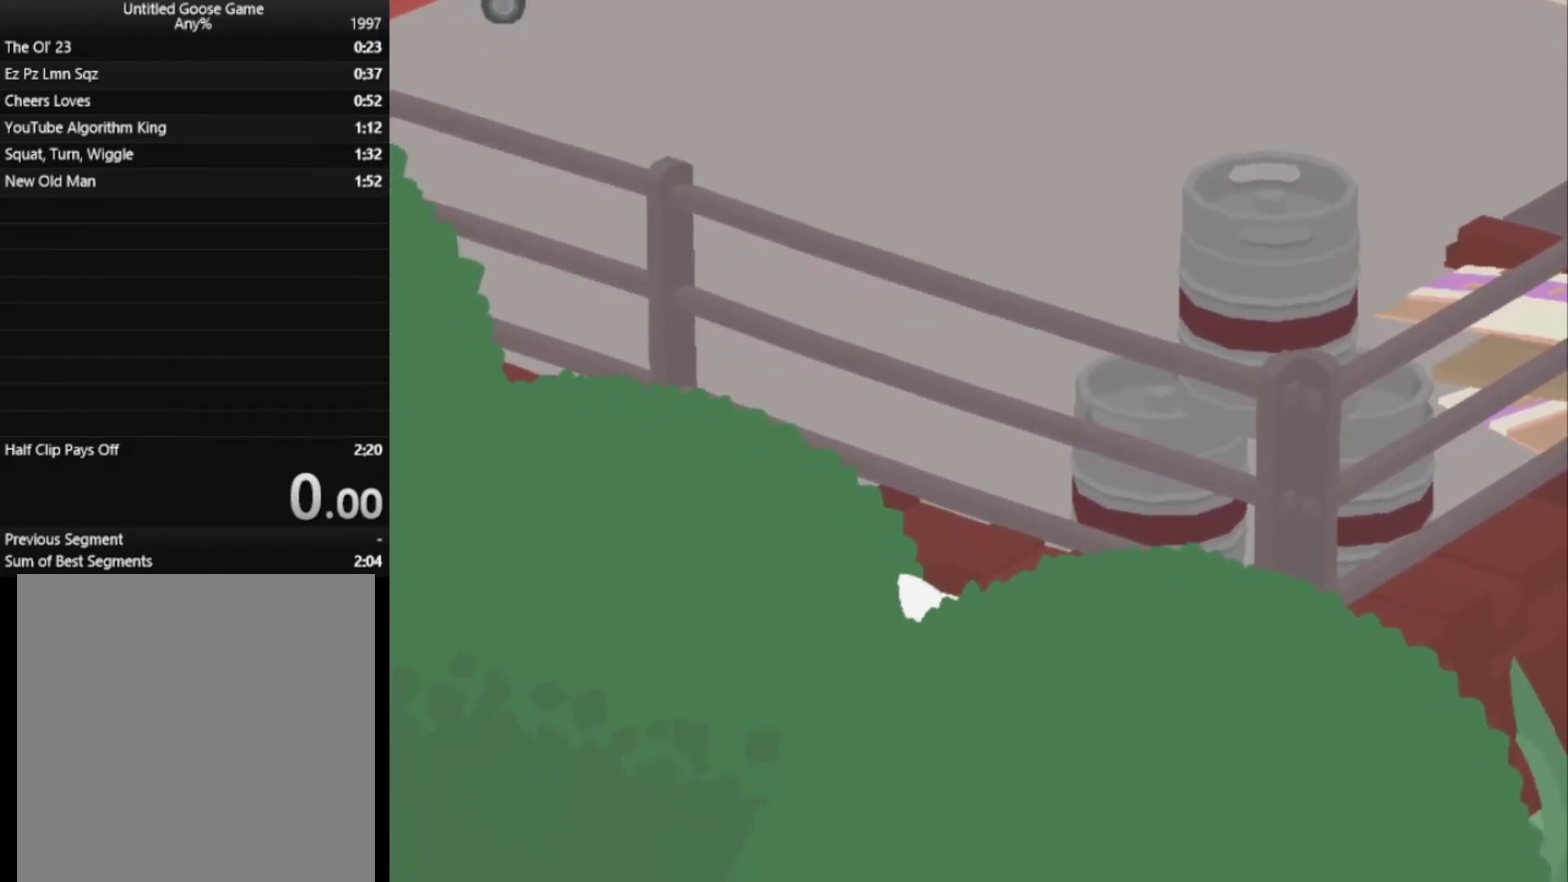
{"buttons": ["A", "L2"], "left_stick": "right", "button_events": []}
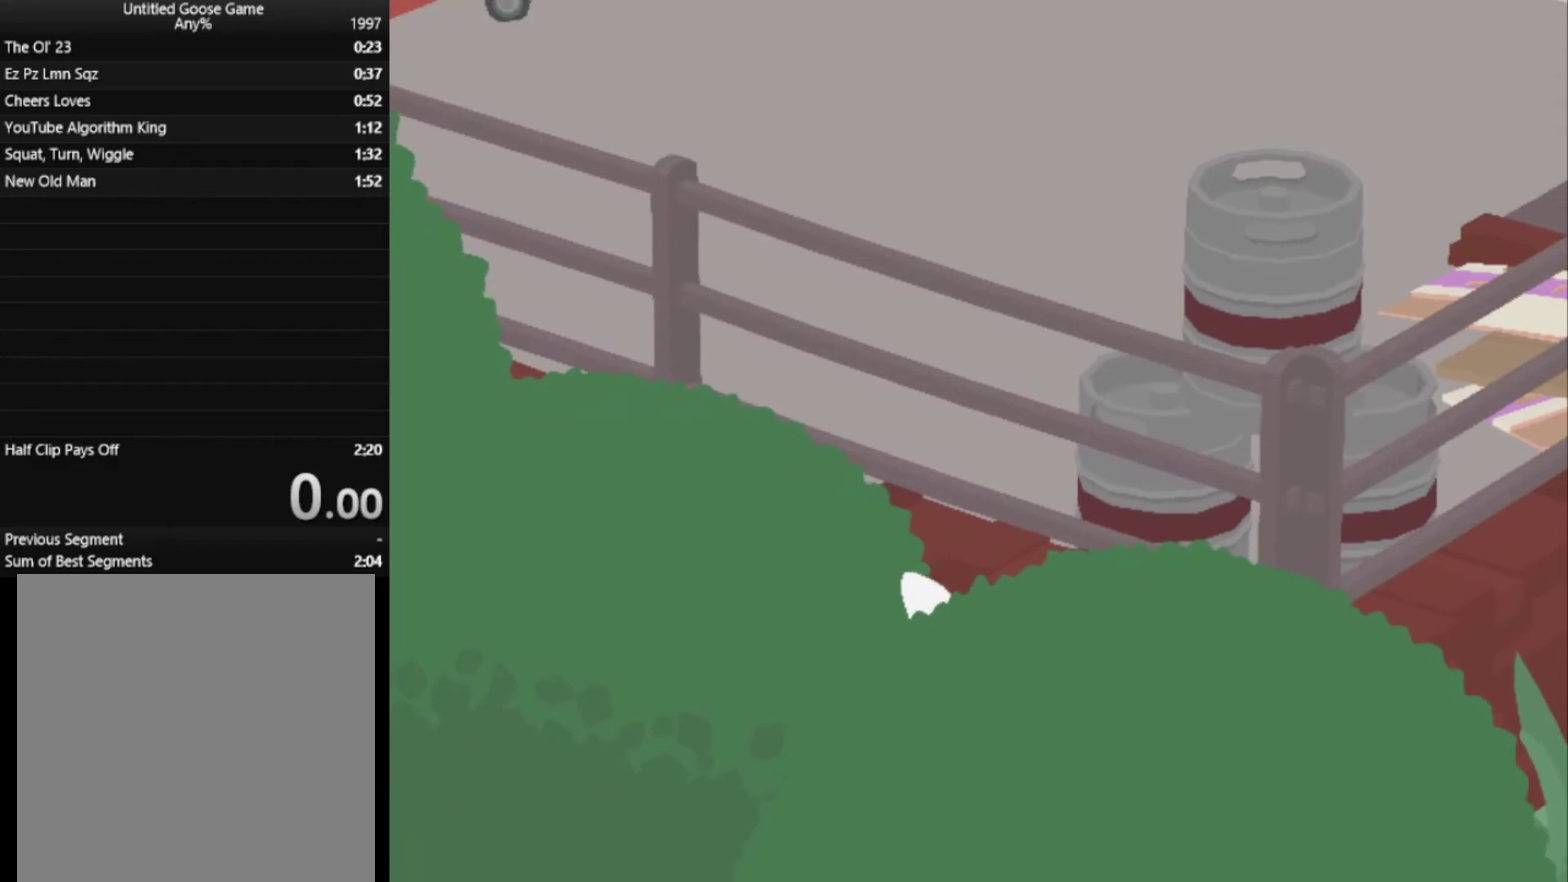
{"buttons": ["A", "L2"], "left_stick": "right", "button_events": []}
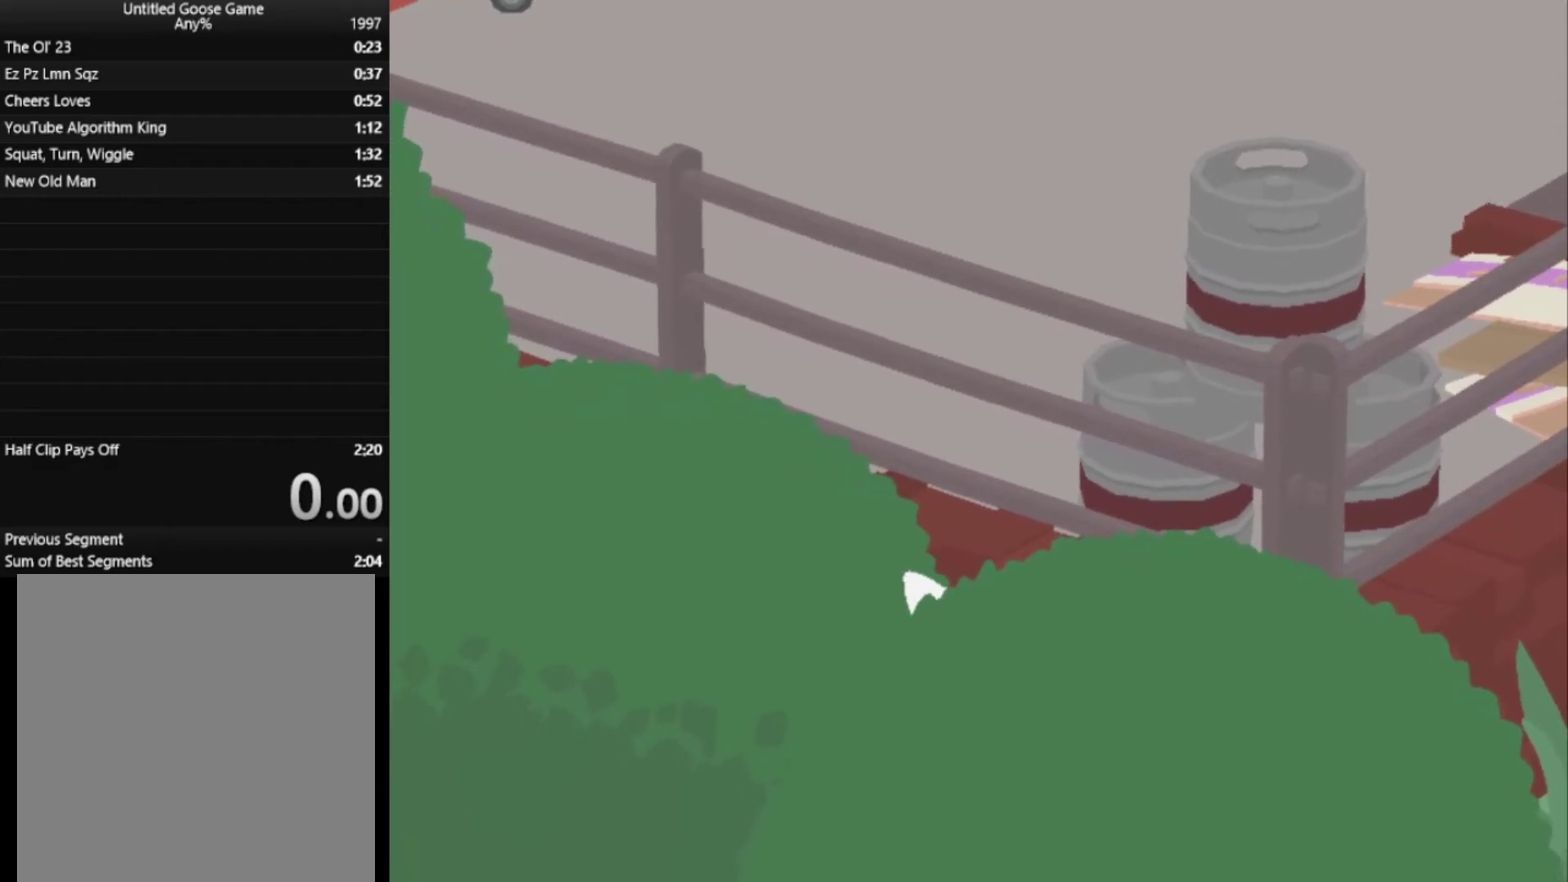
{"buttons": ["A", "L2"], "left_stick": "right", "button_events": []}
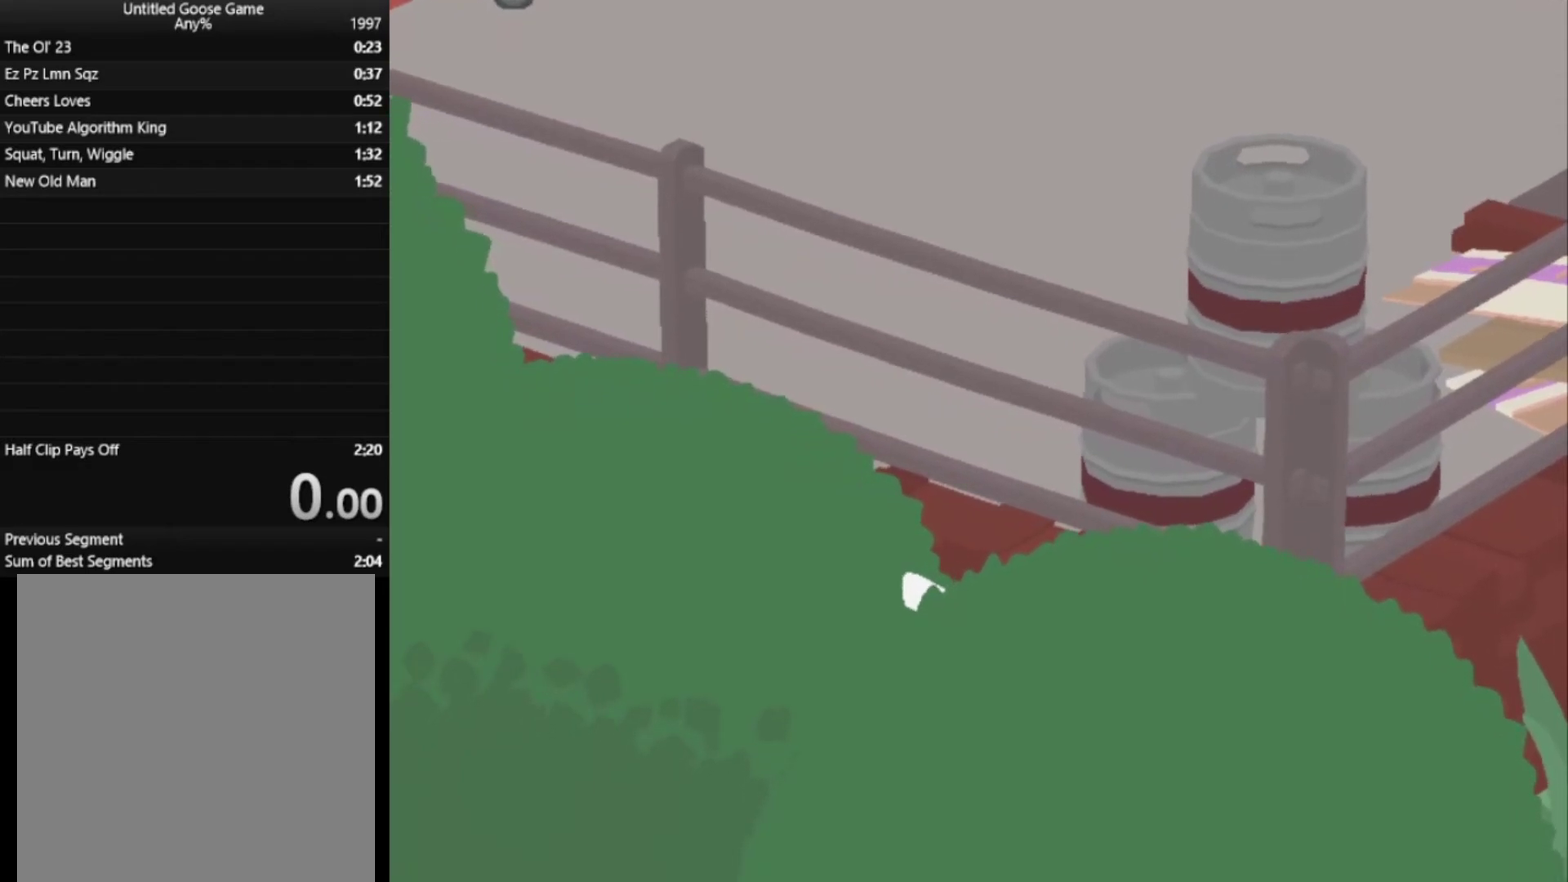
{"buttons": ["A", "L2"], "left_stick": "right", "button_events": []}
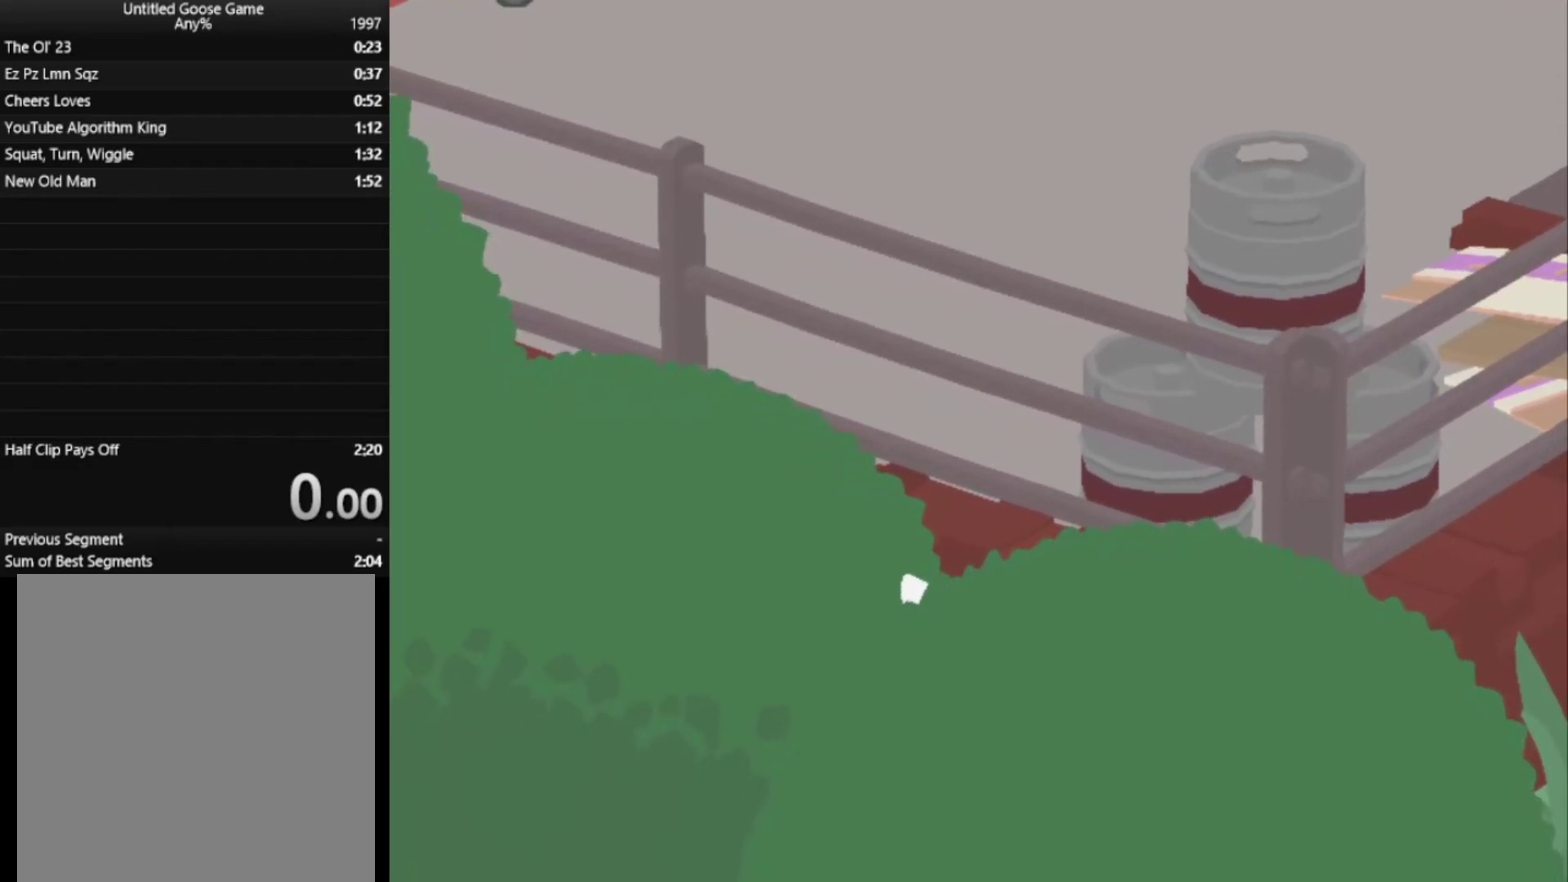
{"buttons": ["A", "L2"], "left_stick": "right", "button_events": []}
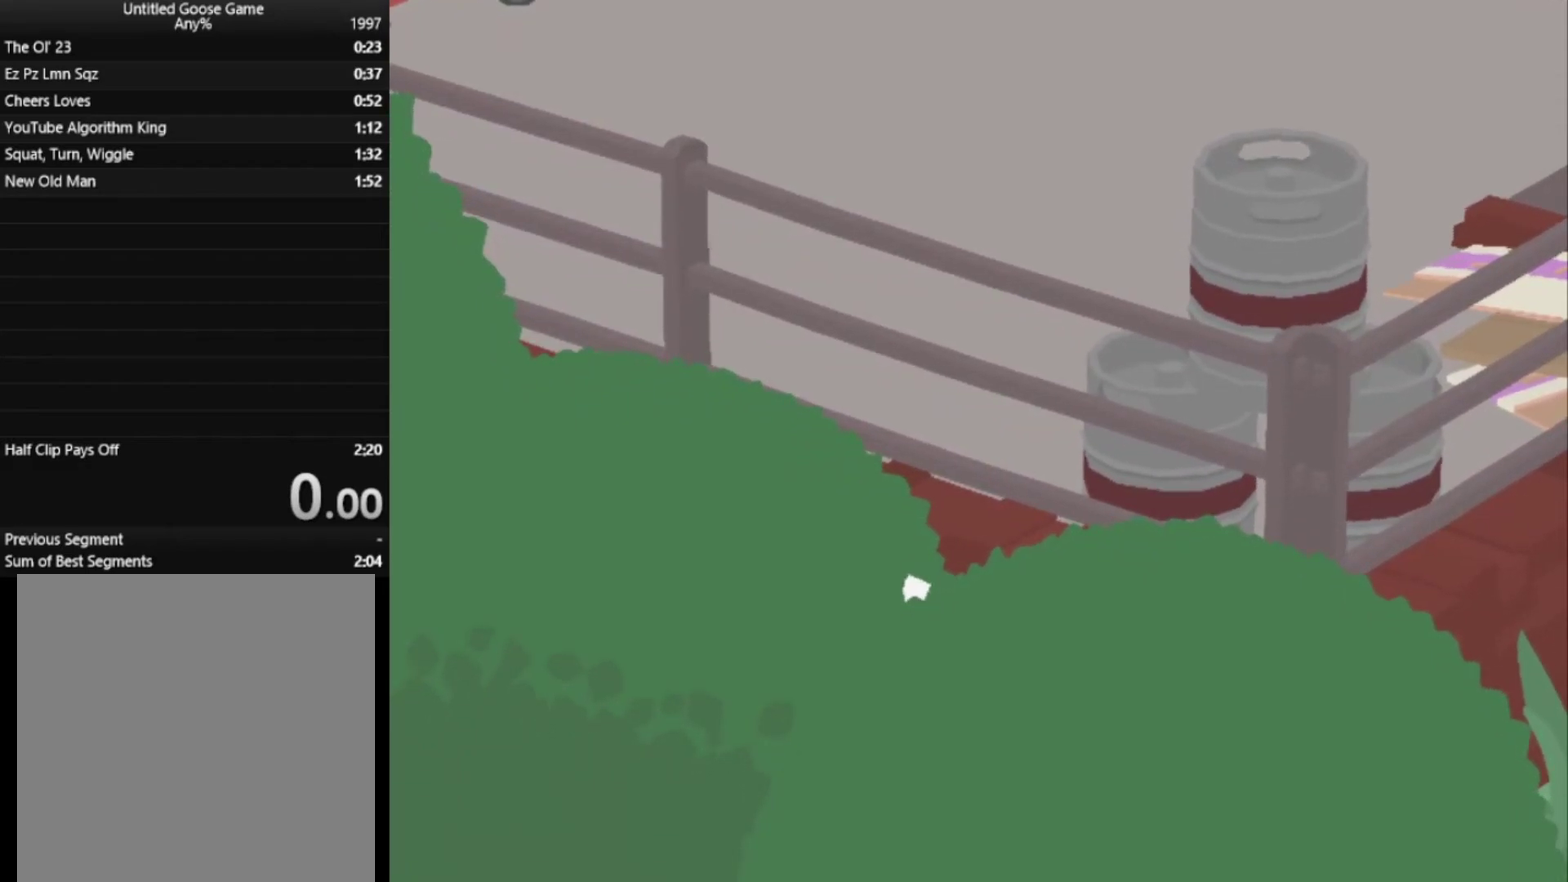
{"buttons": ["A", "L2"], "left_stick": "right", "button_events": []}
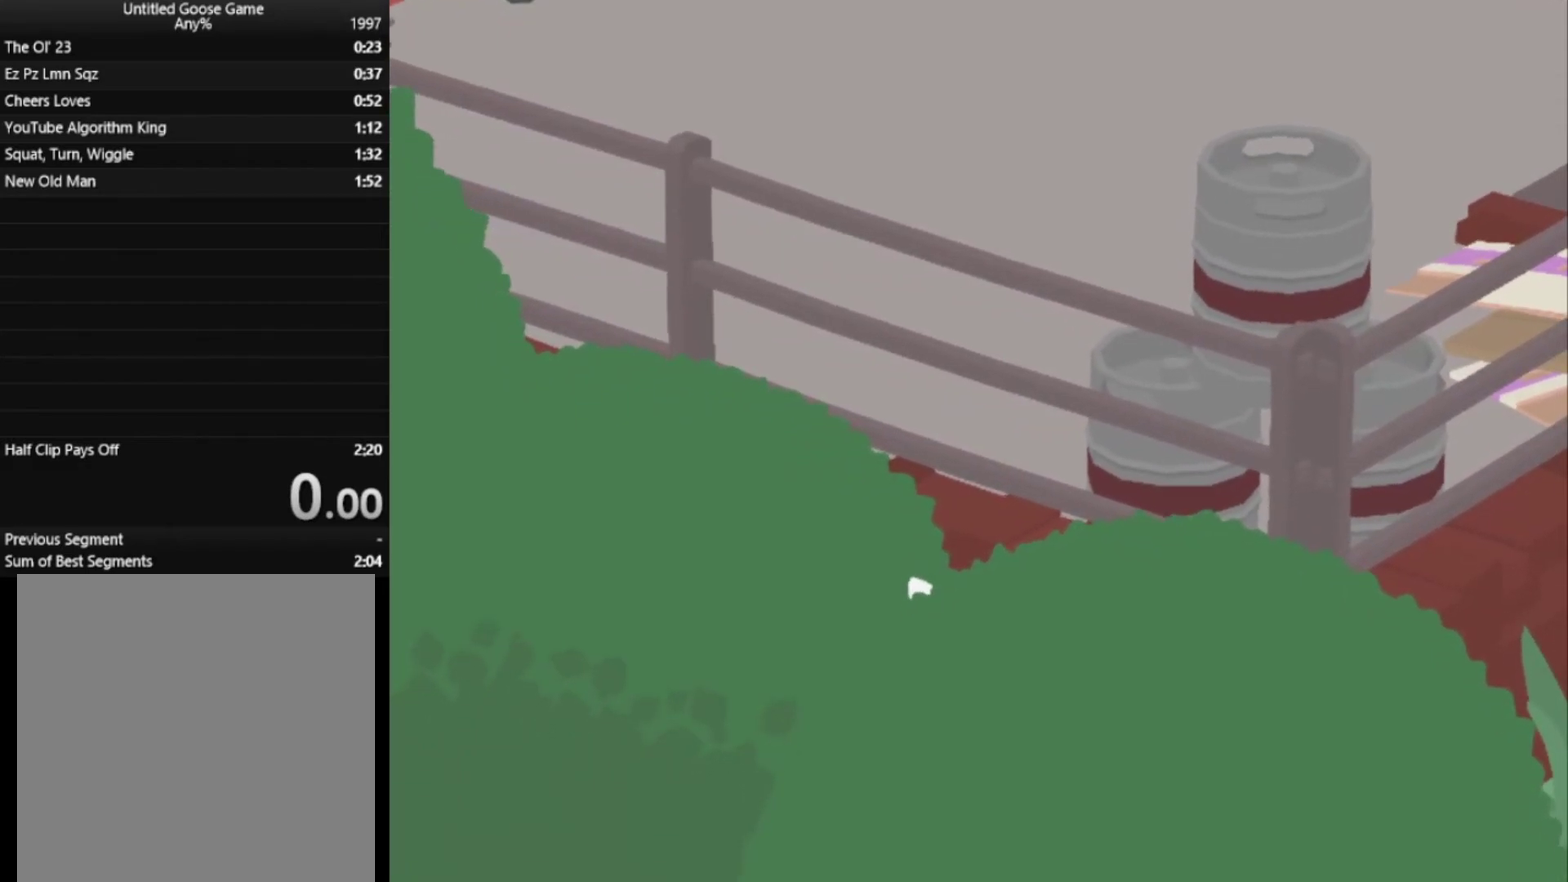
{"buttons": ["A", "L2"], "left_stick": "right", "button_events": []}
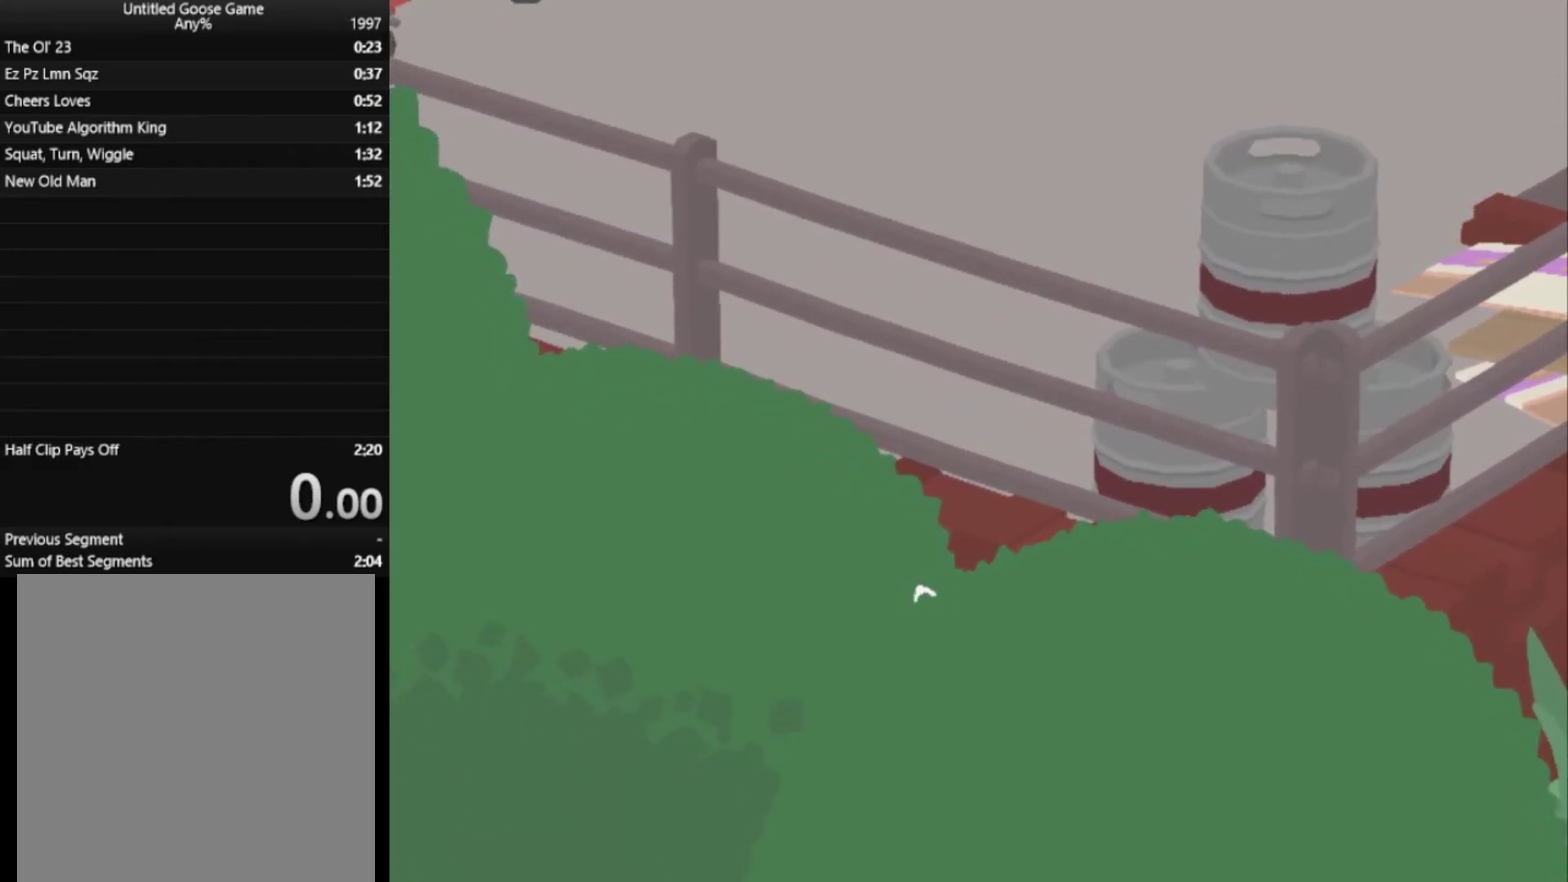
{"buttons": ["A", "L2"], "left_stick": "right", "button_events": []}
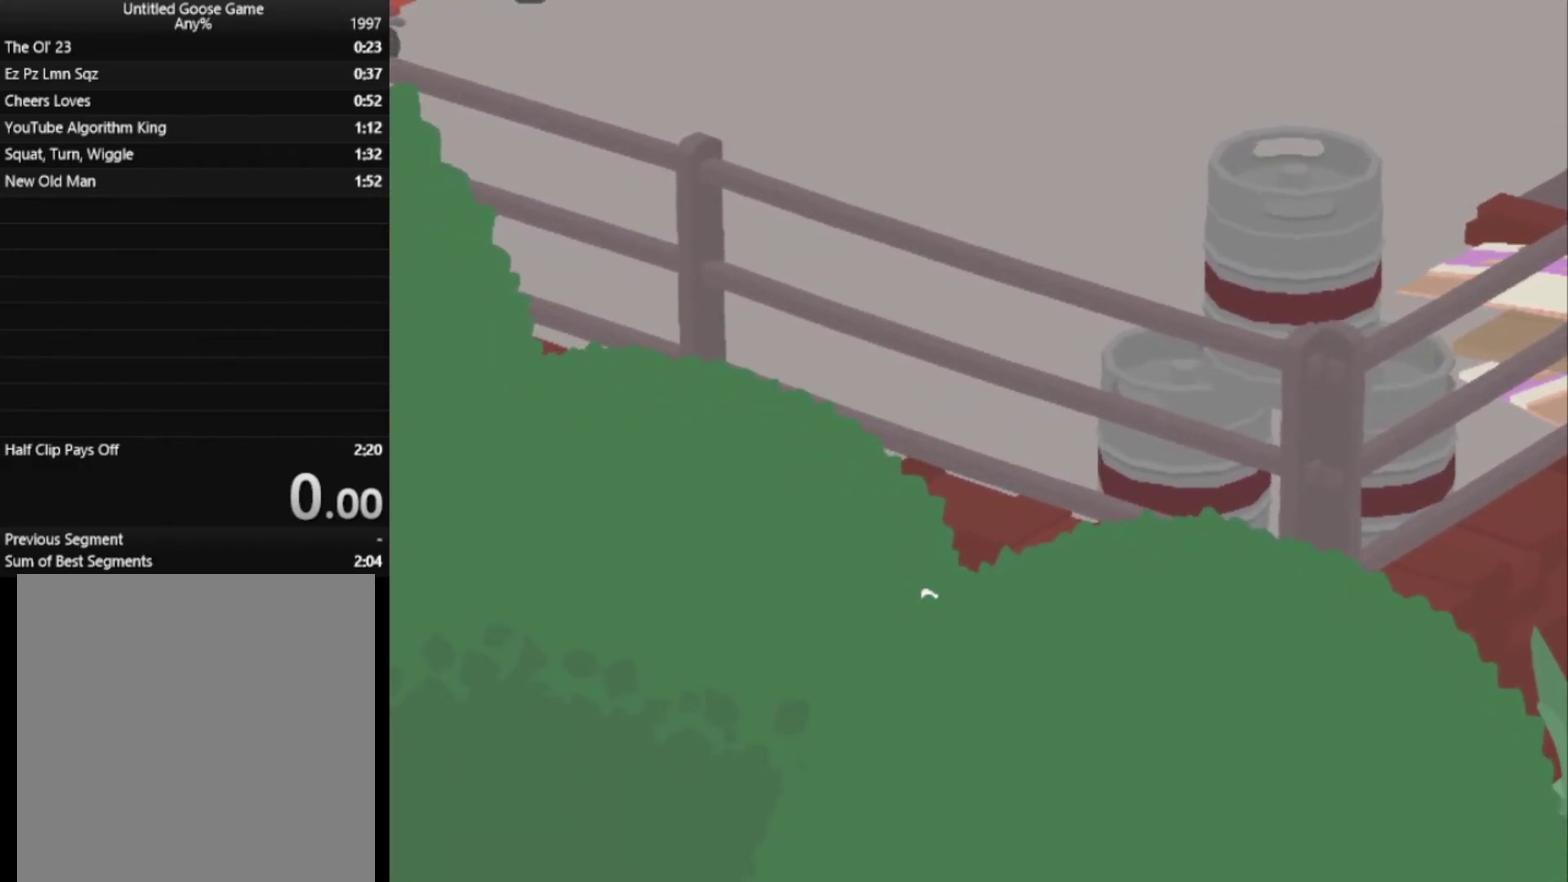
{"buttons": ["A", "L2"], "left_stick": "up-right", "button_events": []}